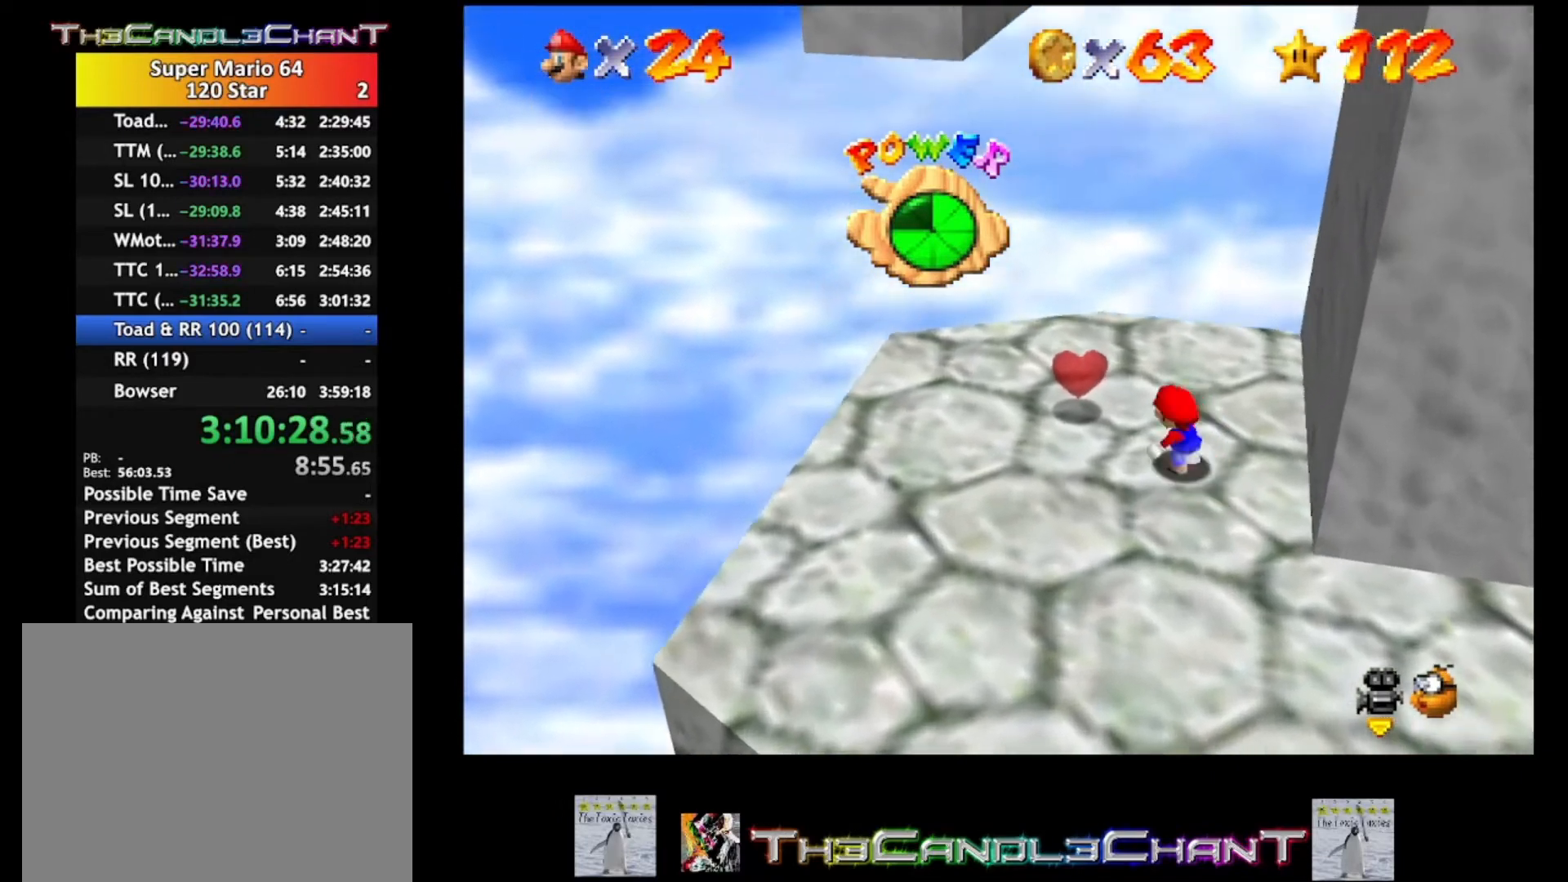
Gameplay with a controller (Xbox layout); each line is a JSON object with the inputs held at the frame after it. "events" lists button and stick changes between this image and that frame as [ms after this image, input, new state], when the widget could be followed in between.
{"buttons": ["A"], "left_stick": "right", "right_stick": "center", "events": [[200, "left_stick", "down-right"], [267, "left_stick", "right"], [300, "A", "down"]]}
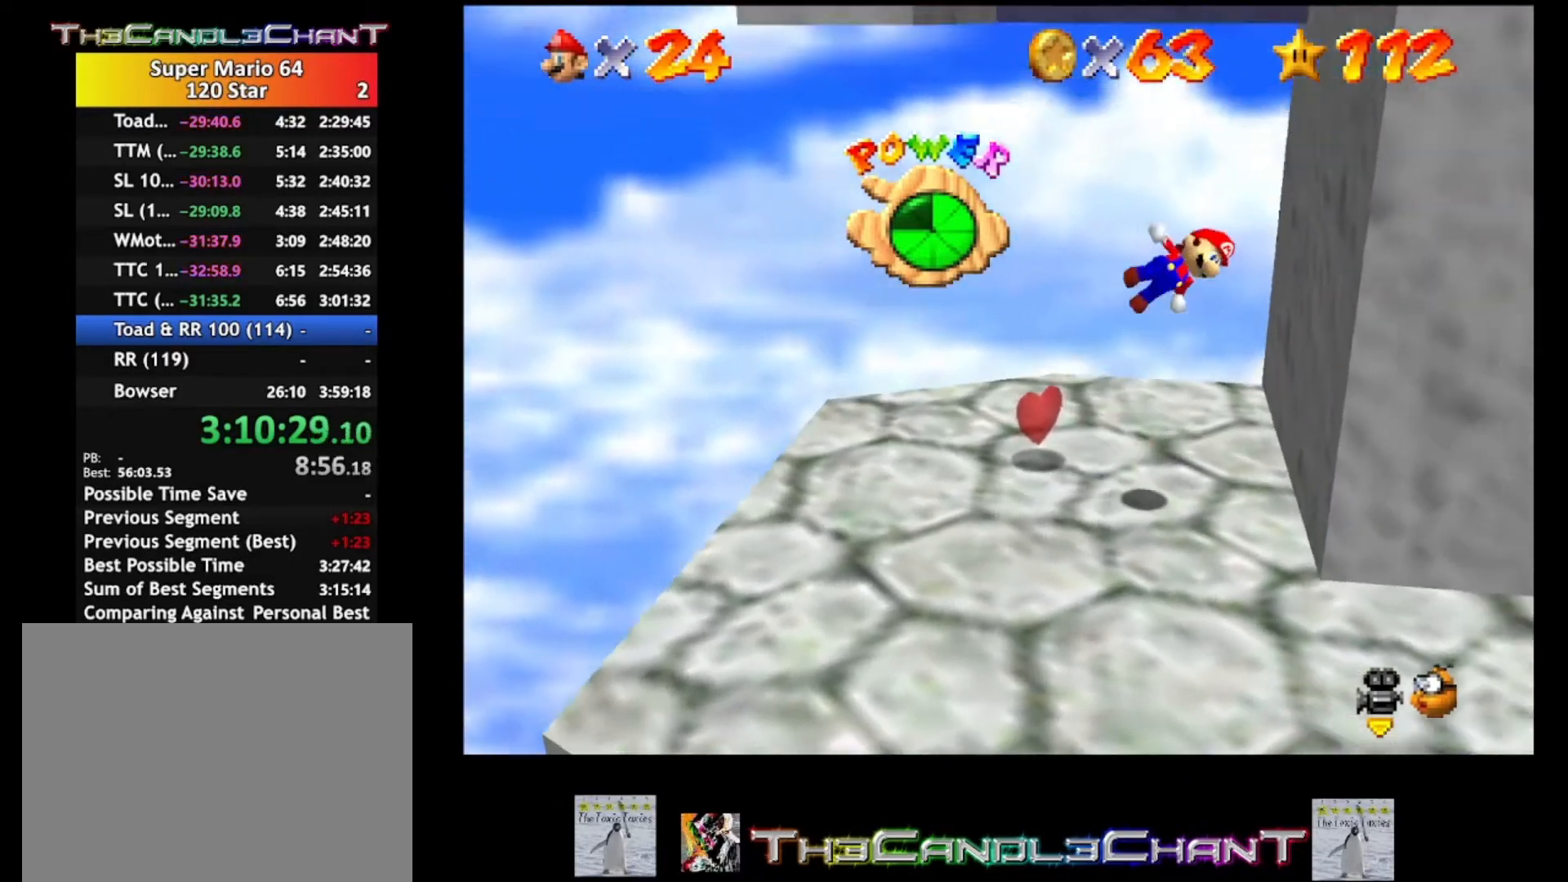
{"buttons": ["A"], "left_stick": "left", "right_stick": "center", "events": [[200, "A", "up"], [300, "A", "down"], [300, "left_stick", "left"]]}
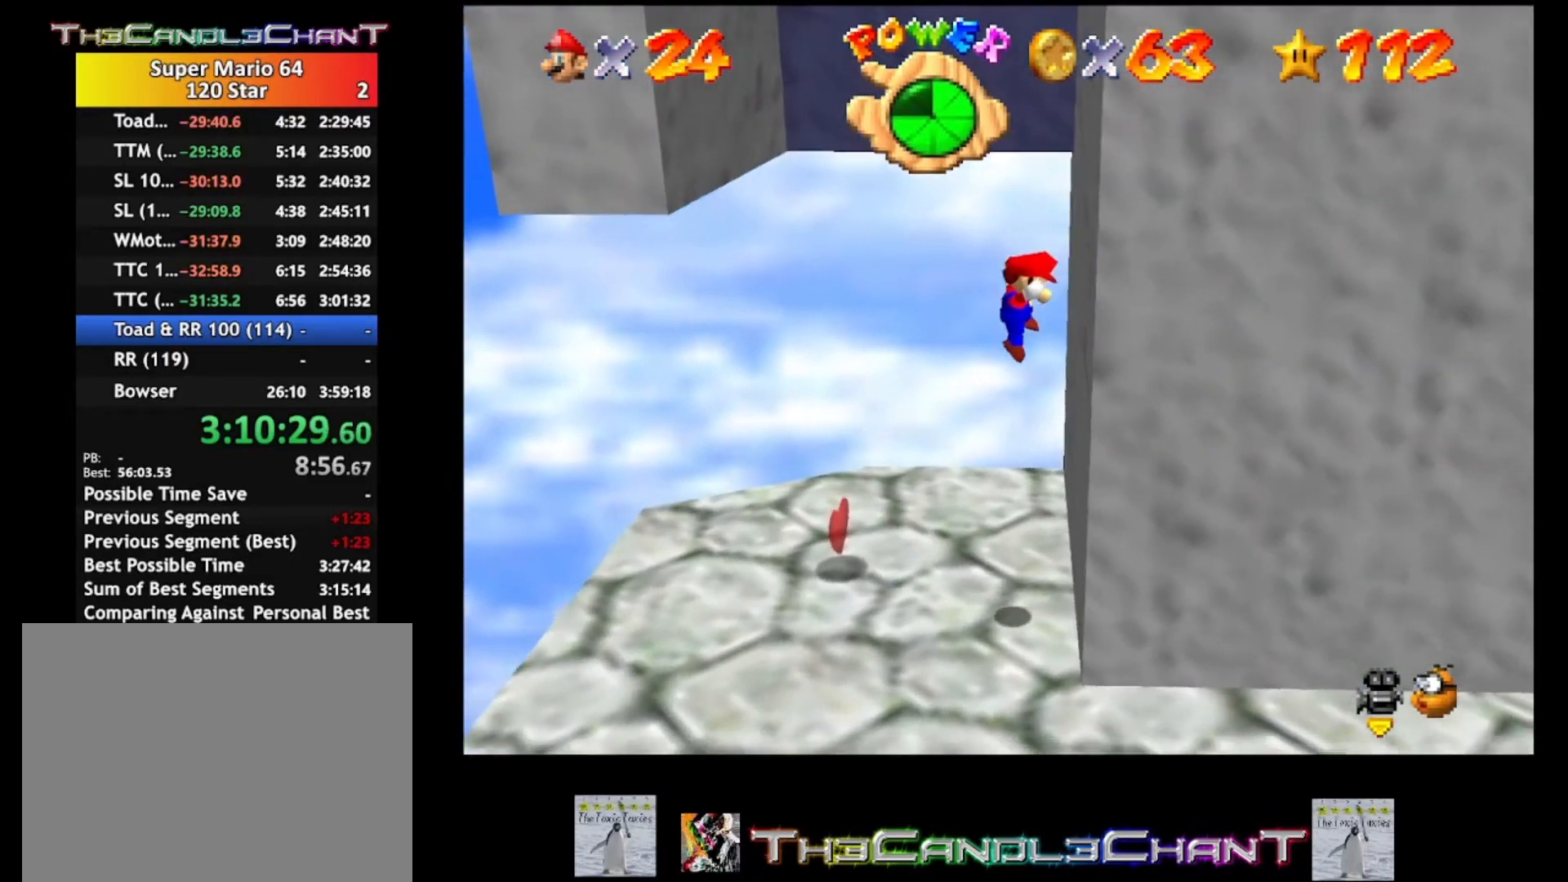
{"buttons": [], "left_stick": "center", "right_stick": "center", "events": [[233, "A", "up"], [300, "left_stick", "center"]]}
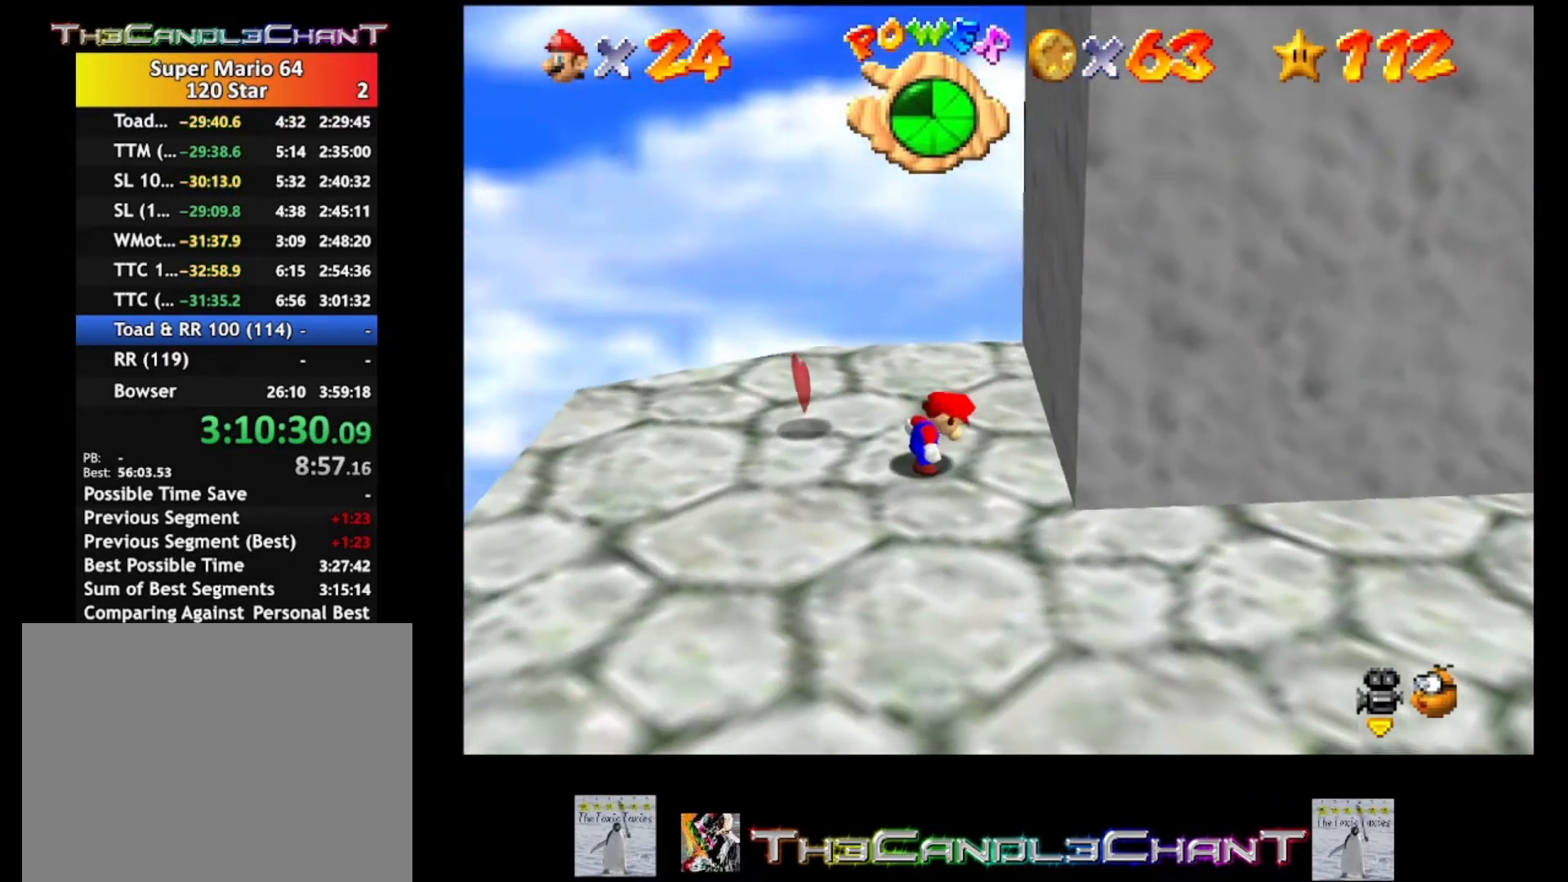
{"buttons": ["A"], "left_stick": "right", "right_stick": "center", "events": [[67, "left_stick", "right"], [333, "A", "down"]]}
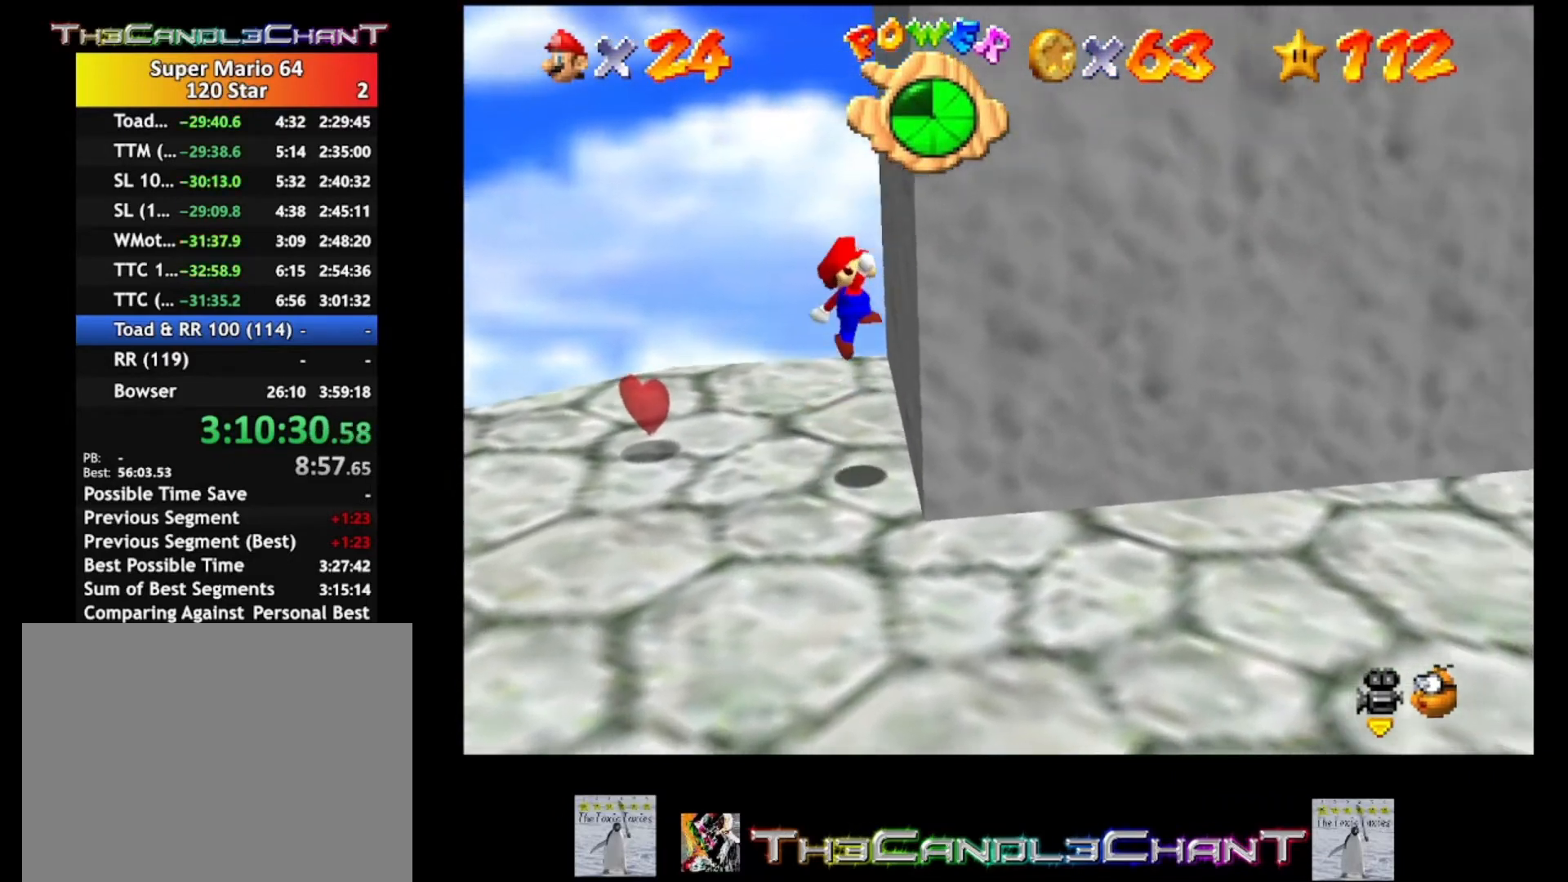
{"buttons": ["A"], "left_stick": "left", "right_stick": "center", "events": [[67, "A", "up"], [133, "A", "down"], [133, "left_stick", "center"], [200, "left_stick", "left"]]}
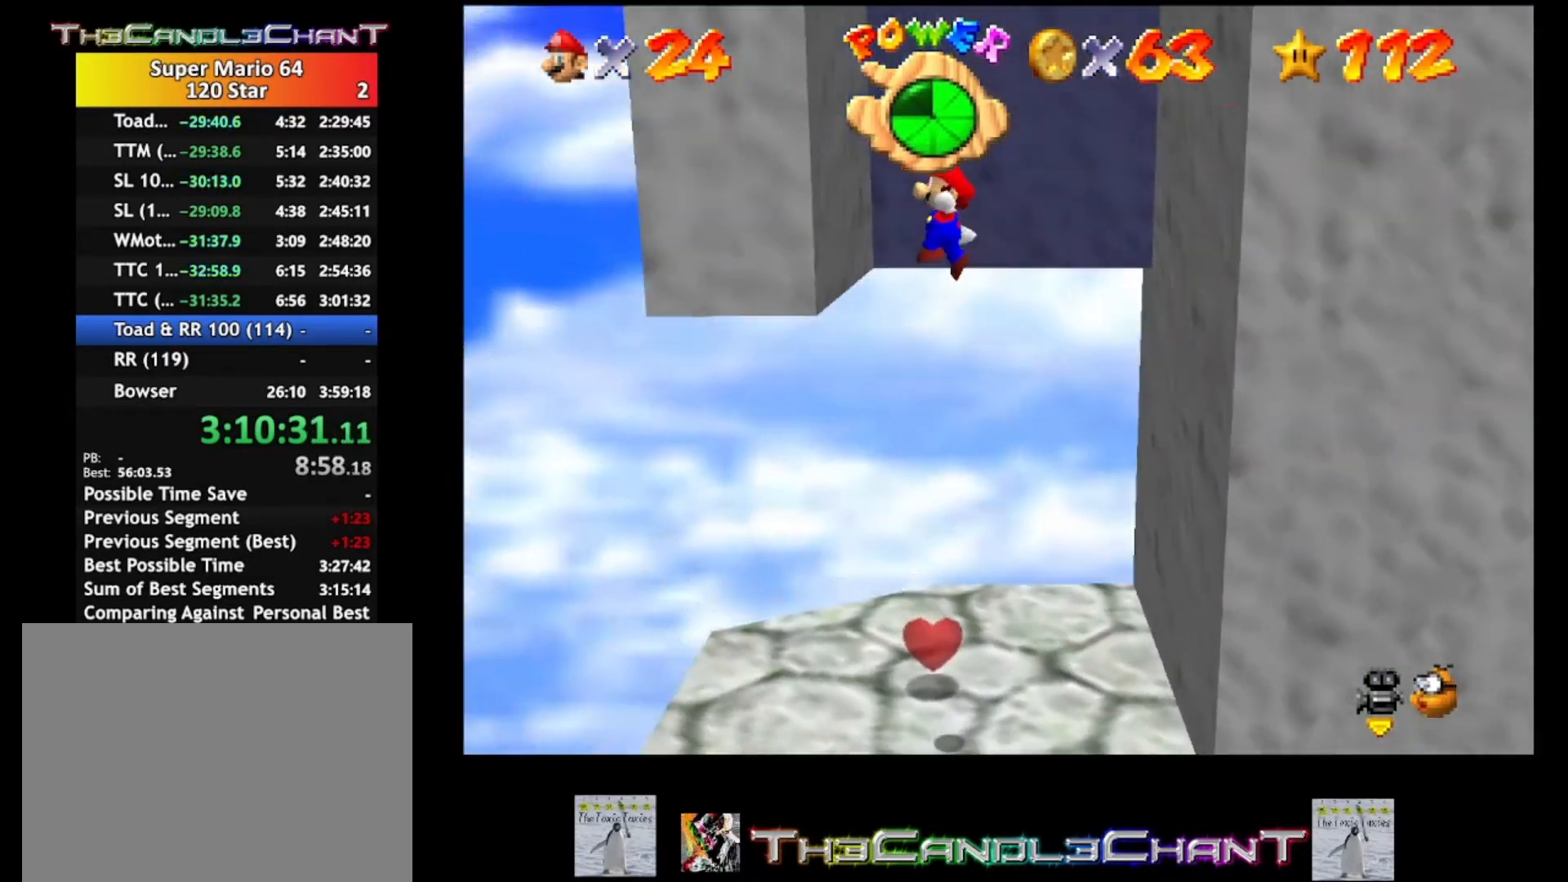
{"buttons": ["A"], "left_stick": "right", "right_stick": "center", "events": [[133, "A", "up"], [167, "A", "down"], [200, "left_stick", "right"]]}
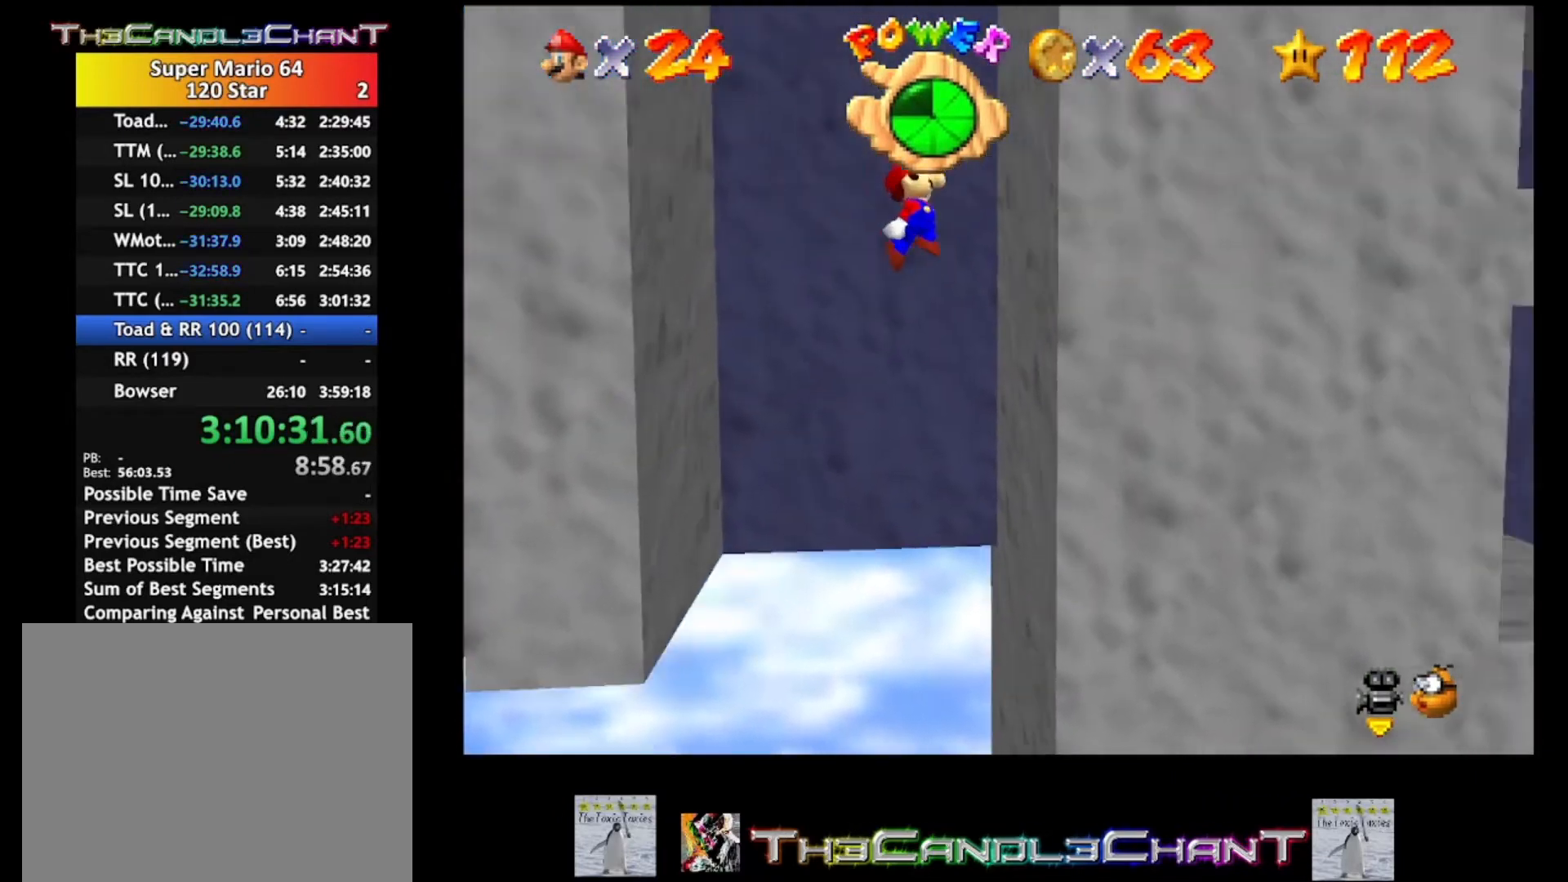
{"buttons": ["A"], "left_stick": "up-left", "right_stick": "center", "events": [[67, "A", "up"], [133, "A", "down"], [133, "left_stick", "up-left"]]}
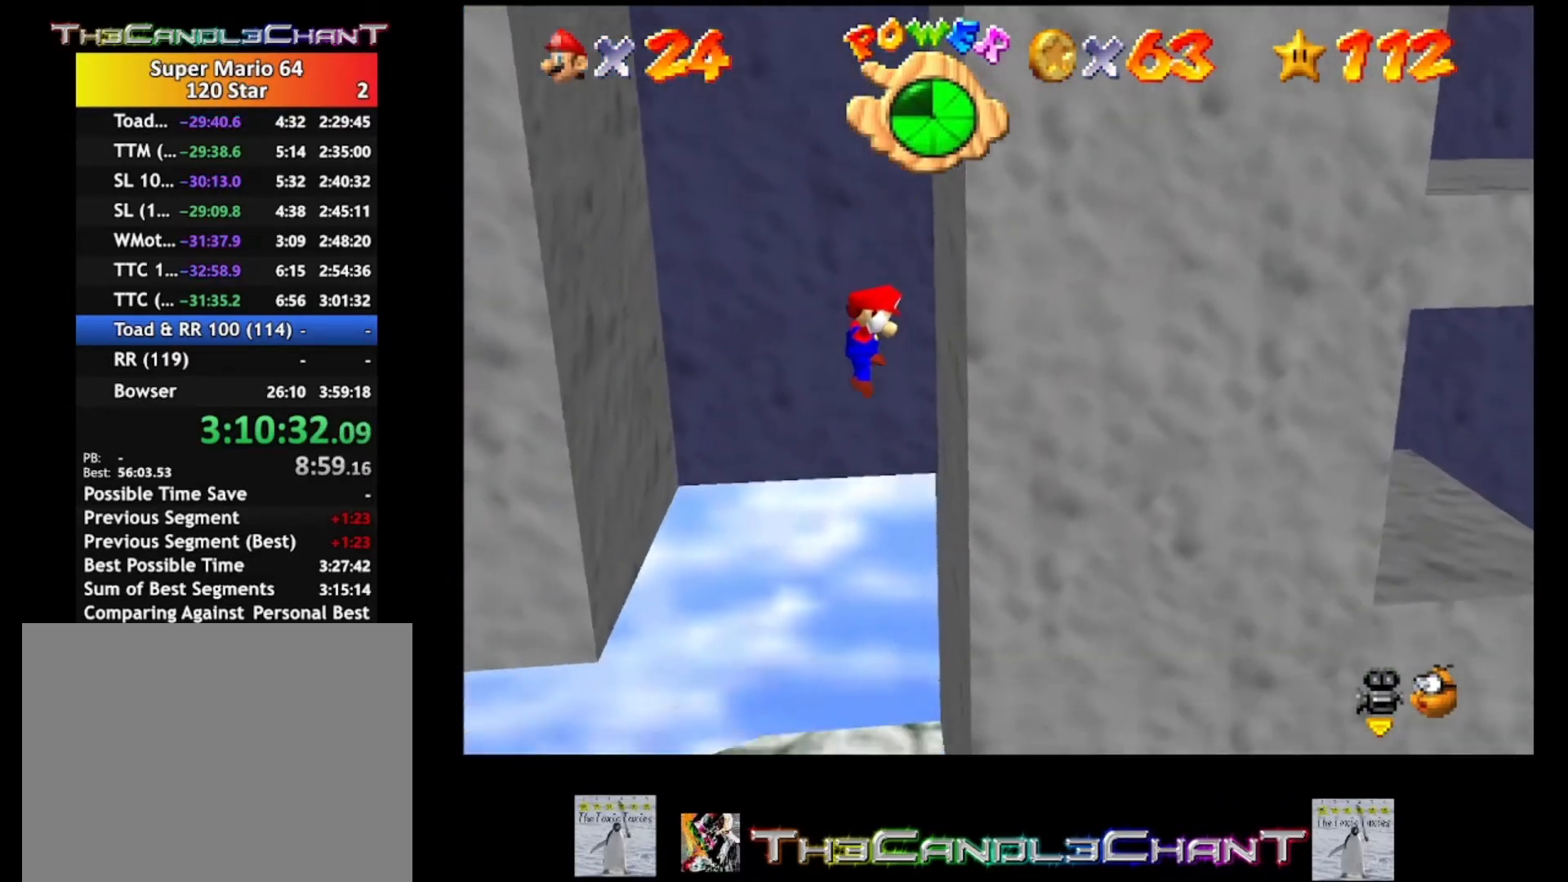
{"buttons": [], "left_stick": "center", "right_stick": "center", "events": [[33, "A", "up"], [267, "left_stick", "center"]]}
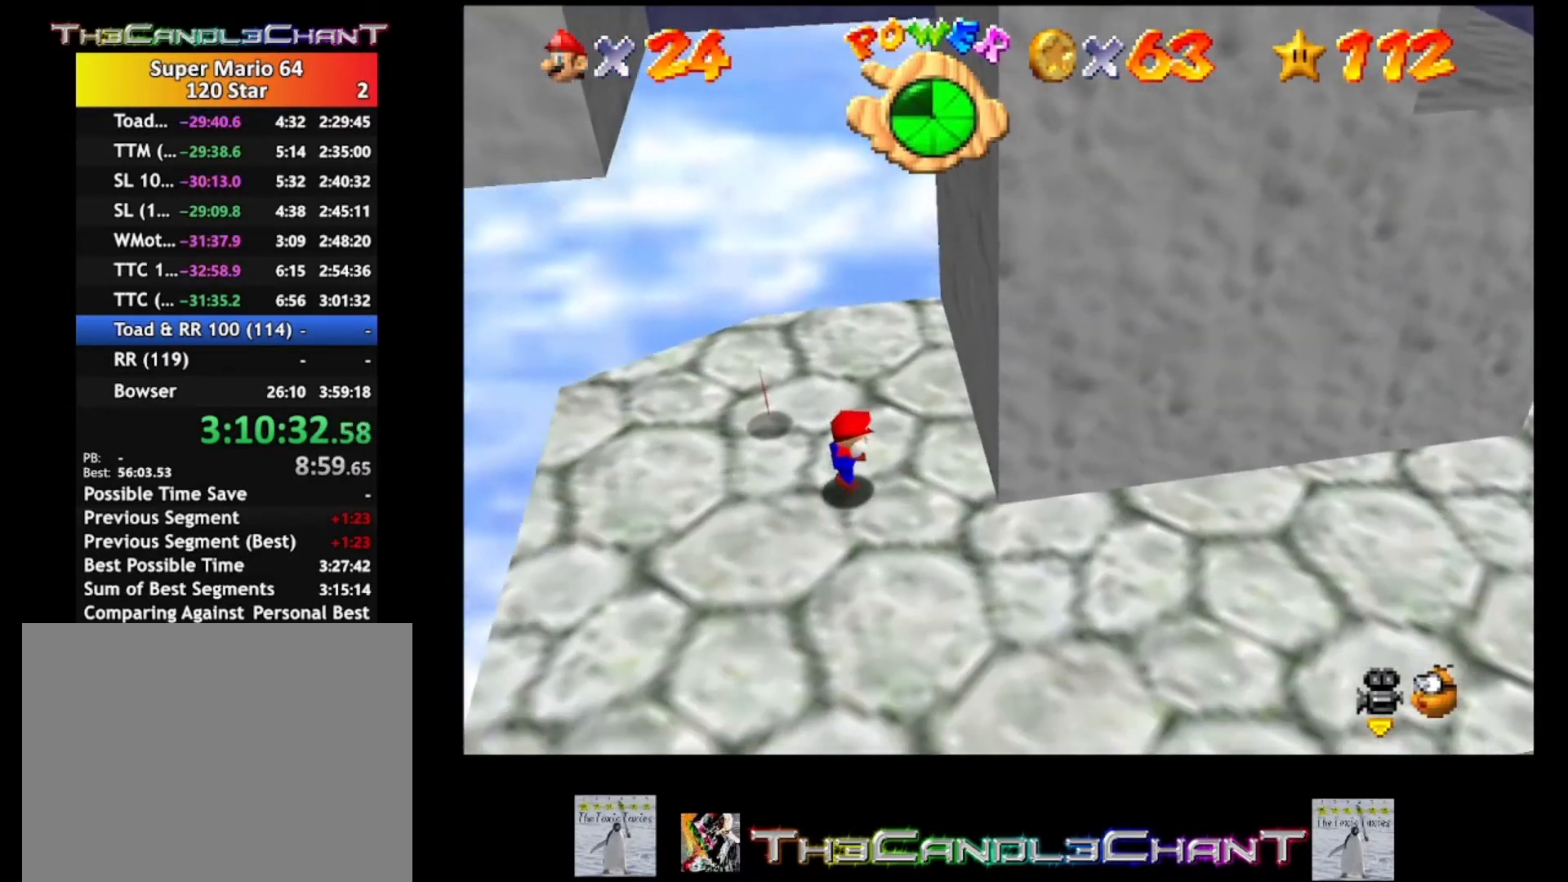
{"buttons": [], "left_stick": "up-right", "right_stick": "center", "events": [[267, "left_stick", "up-right"]]}
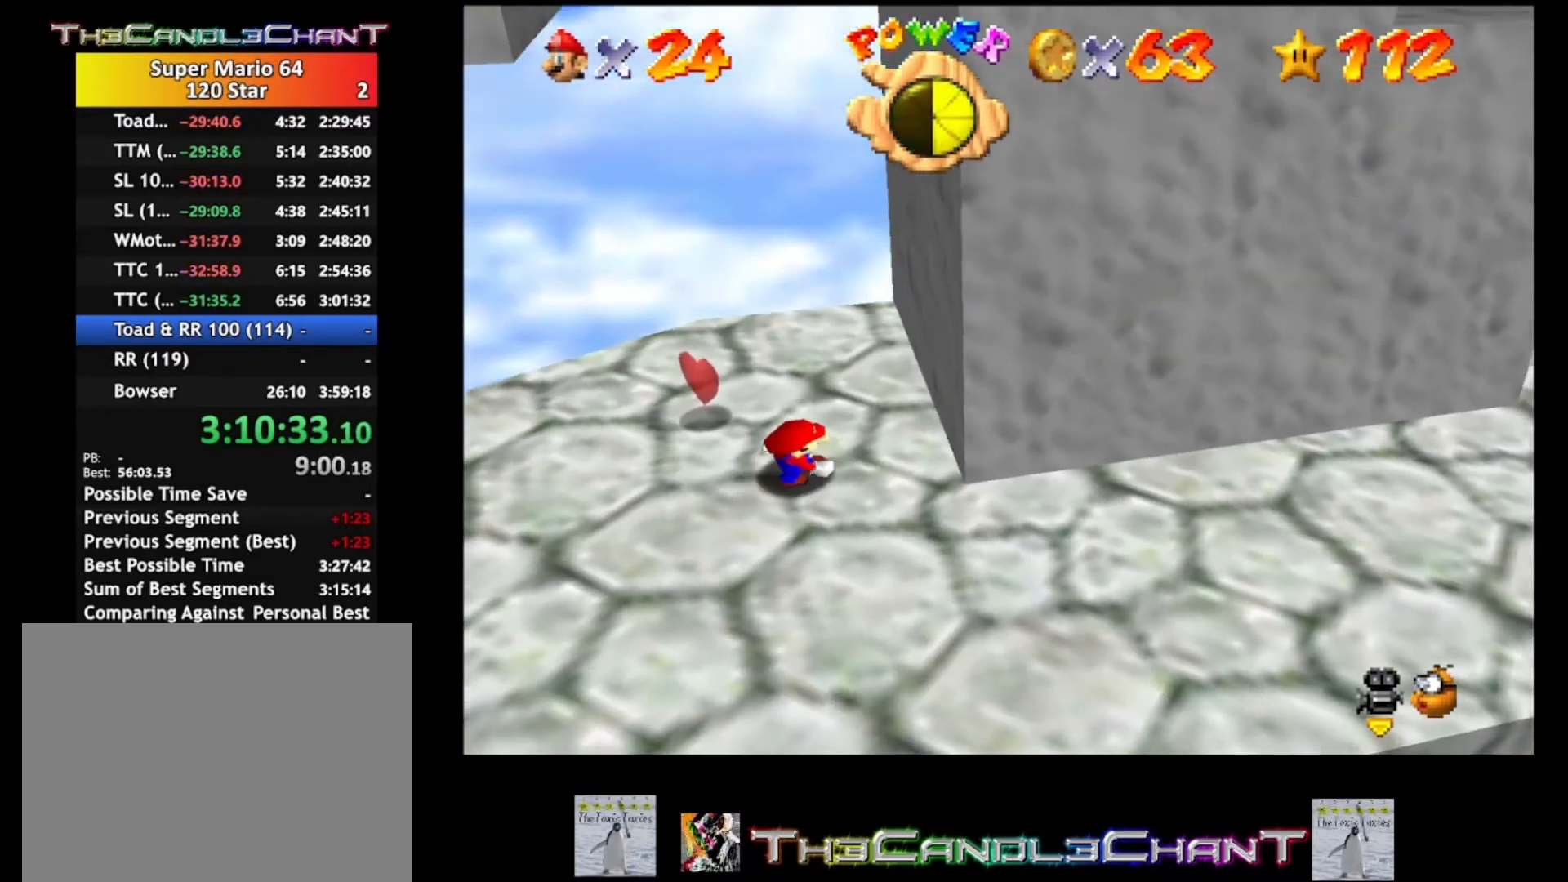
{"buttons": [], "left_stick": "up-right", "right_stick": "center", "events": [[200, "A", "down"], [500, "A", "up"]]}
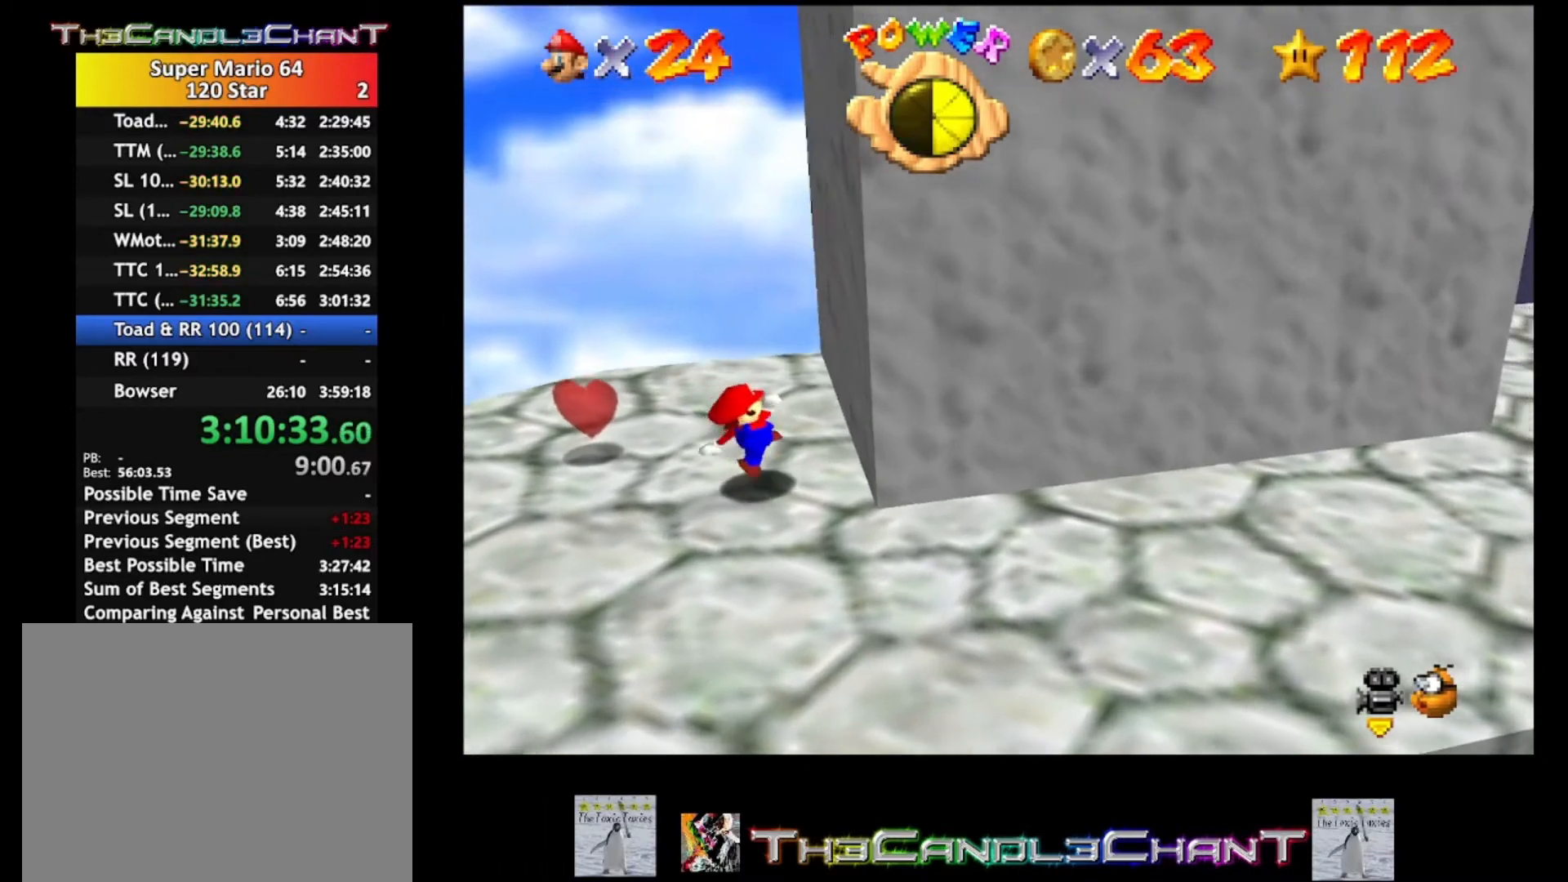
{"buttons": ["A"], "left_stick": "center", "right_stick": "center", "events": [[167, "A", "down"], [367, "A", "up"], [433, "A", "down"], [500, "left_stick", "center"]]}
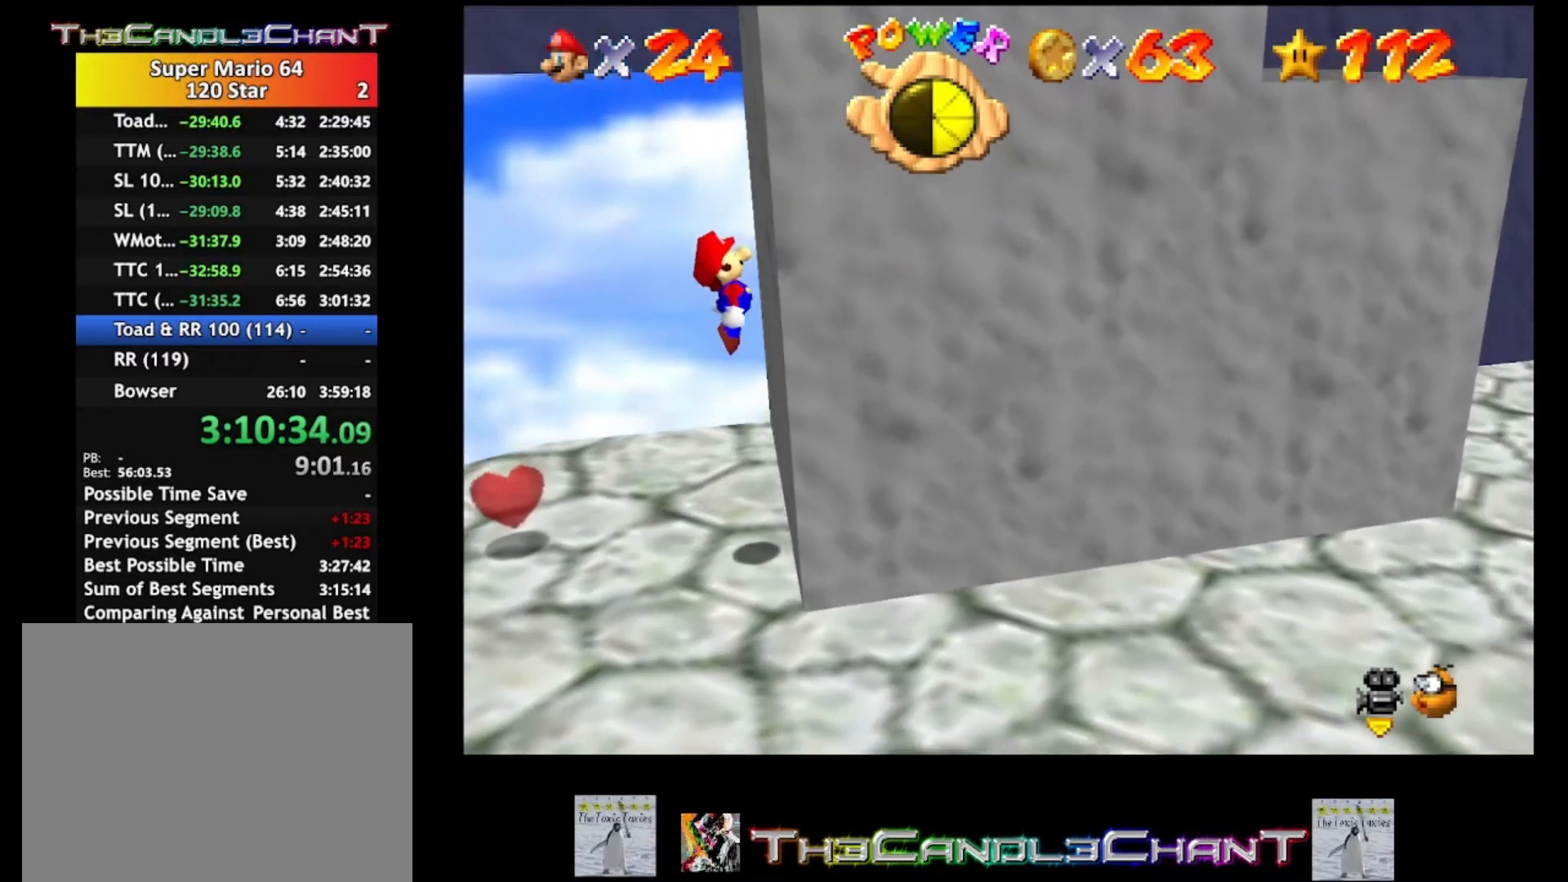
{"buttons": [], "left_stick": "left", "right_stick": "center", "events": [[33, "left_stick", "left"], [333, "A", "up"]]}
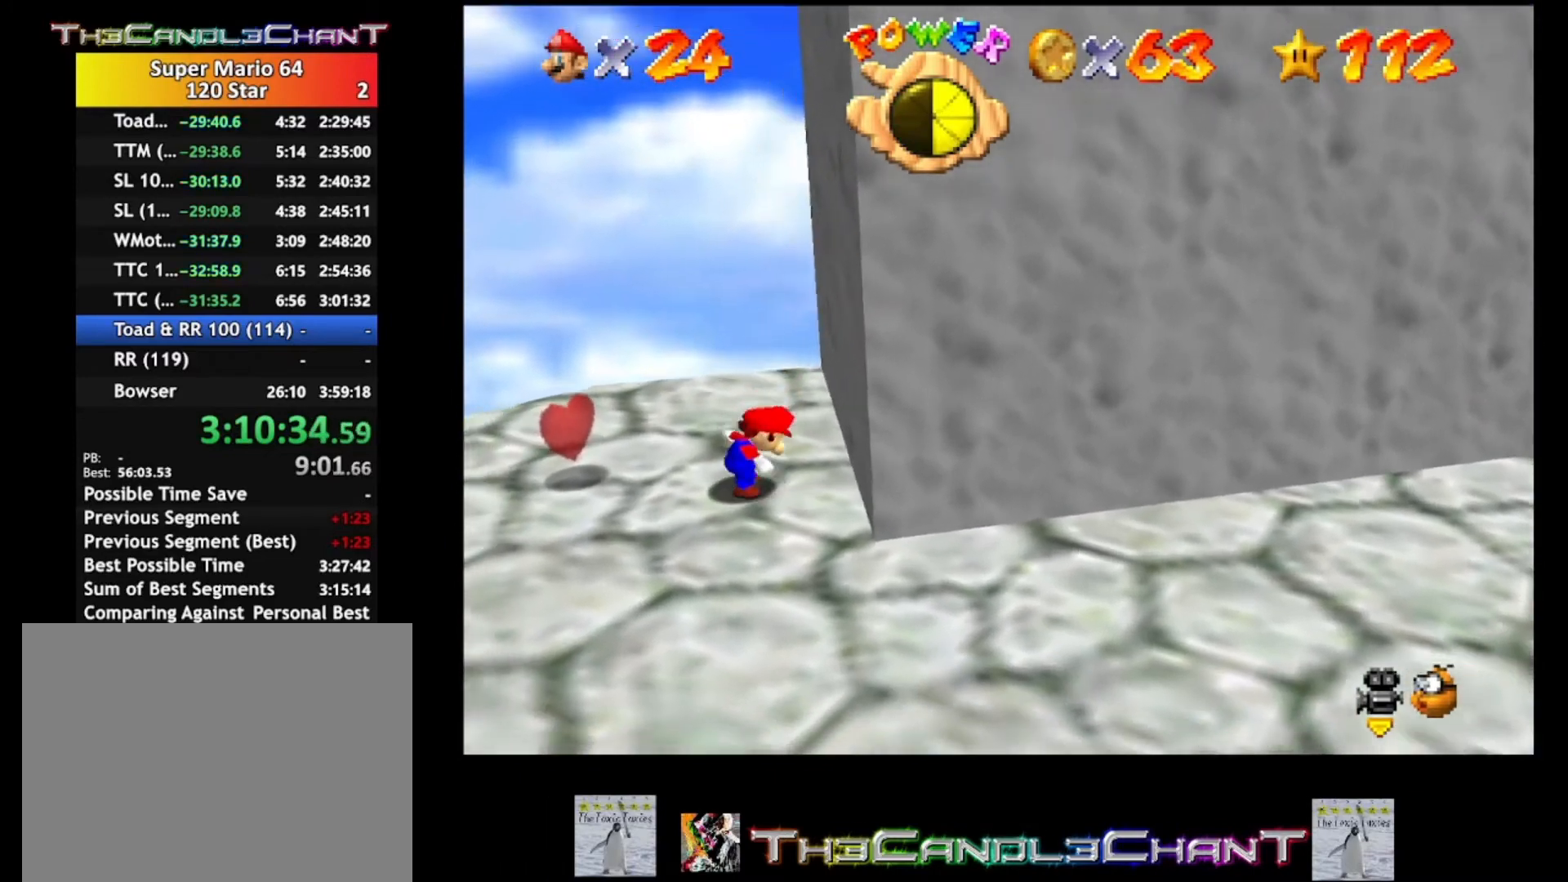
{"buttons": [], "left_stick": "up-left", "right_stick": "center", "events": [[33, "left_stick", "up-left"]]}
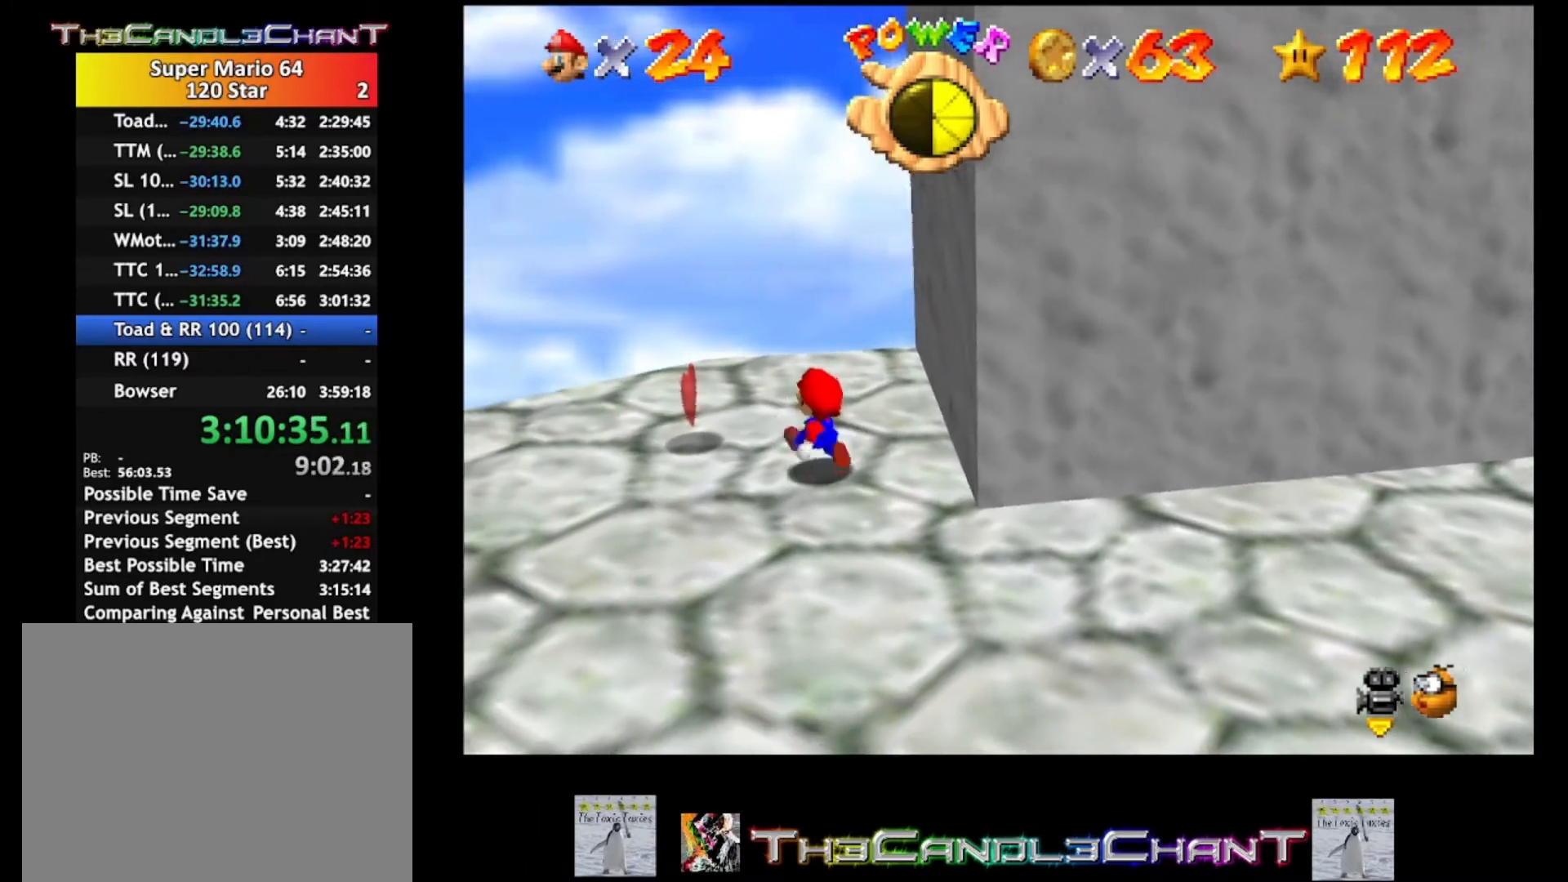
{"buttons": [], "left_stick": "up-left", "right_stick": "center", "events": []}
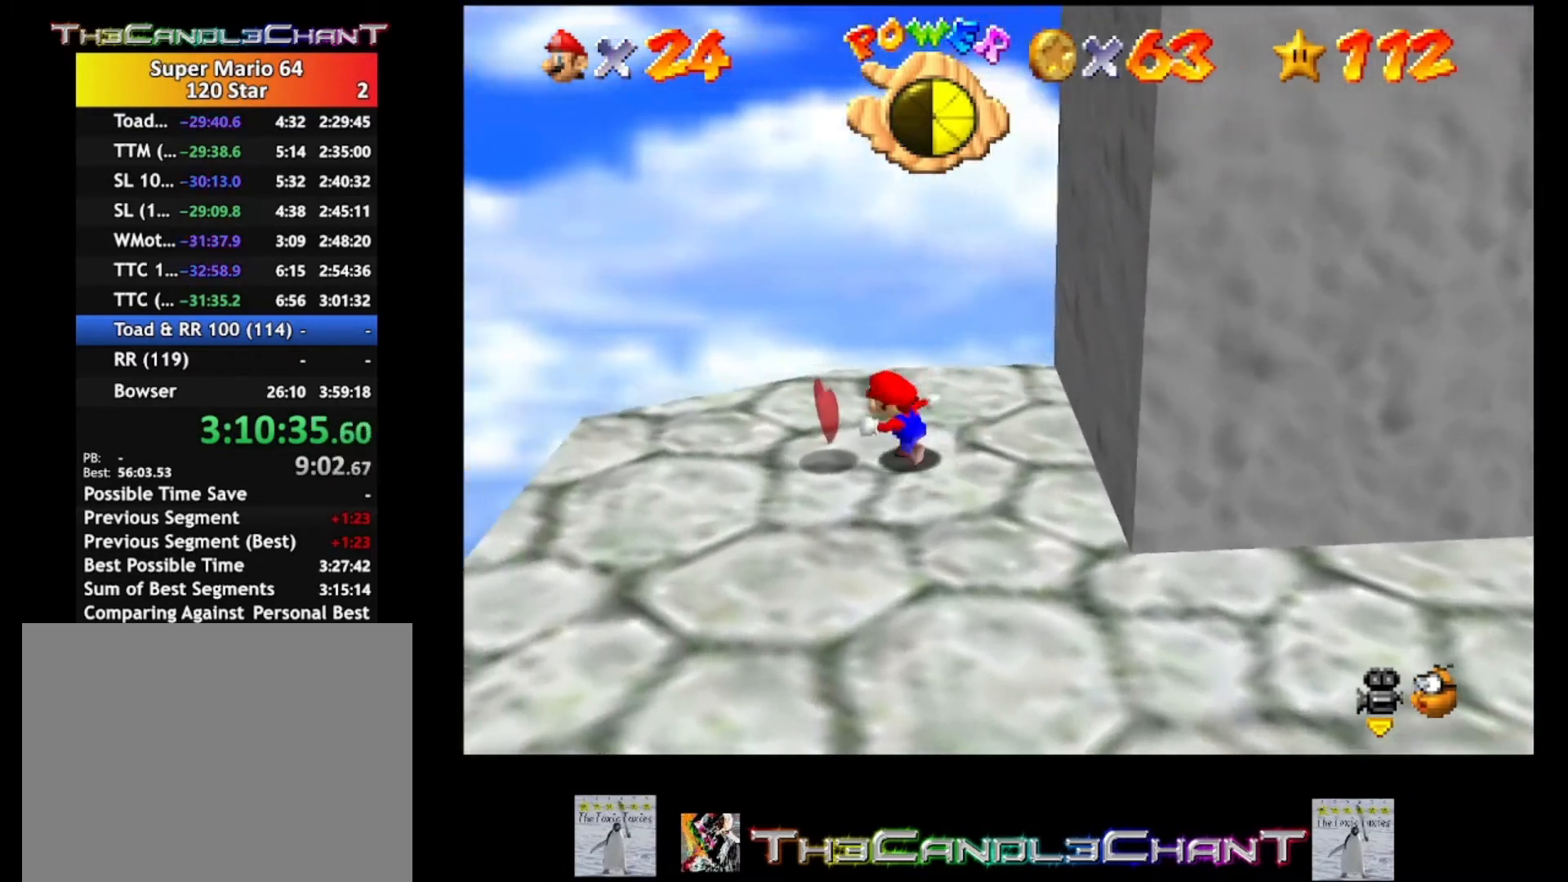
{"buttons": ["A"], "left_stick": "right", "right_stick": "center", "events": [[100, "left_stick", "right"], [267, "A", "down"]]}
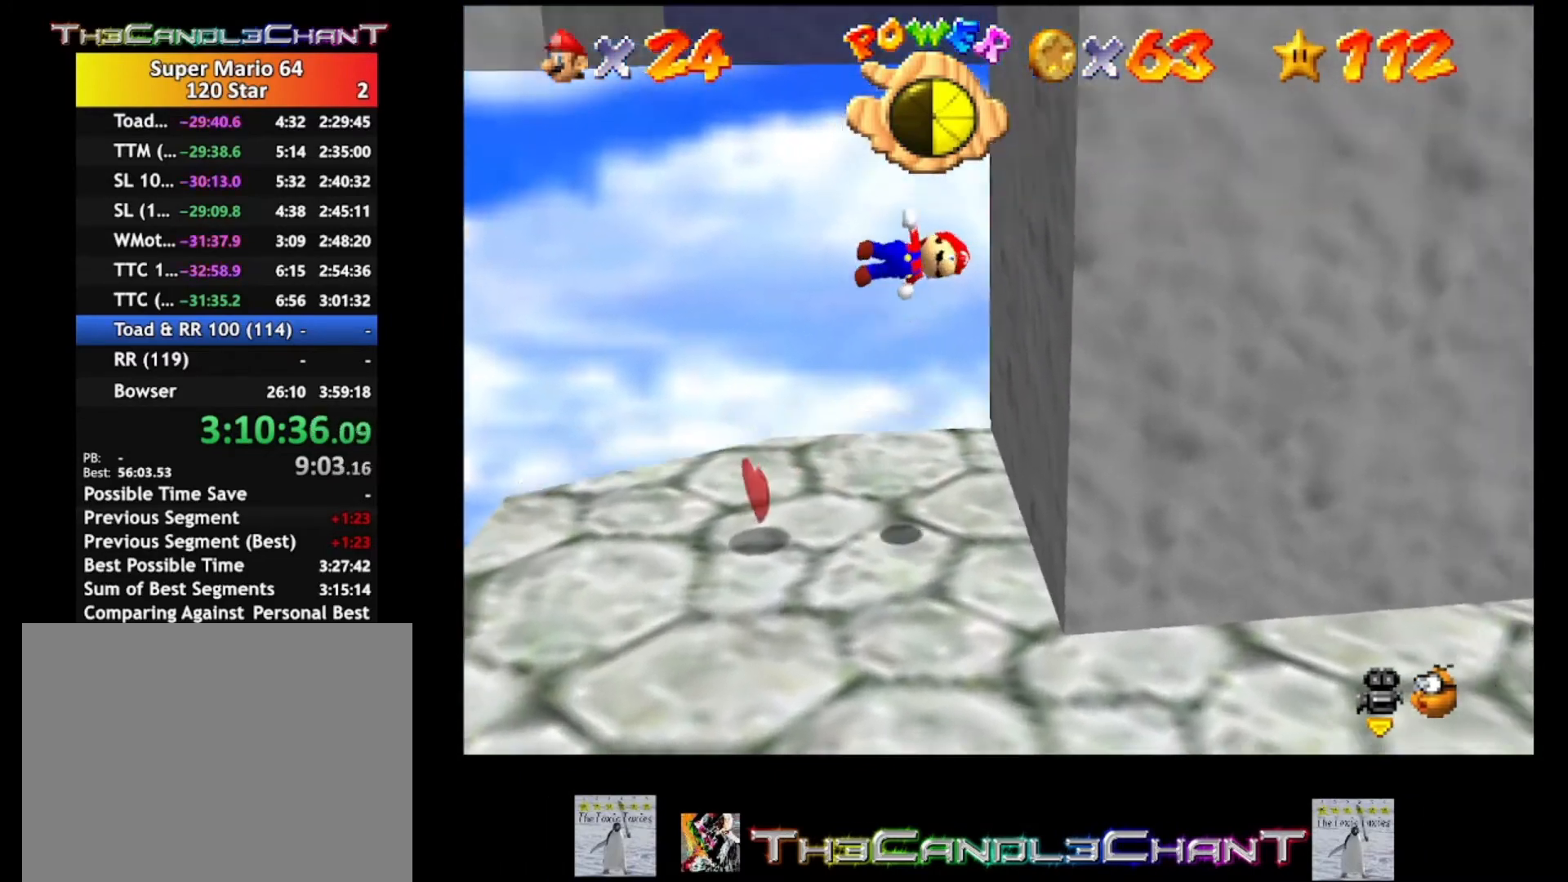
{"buttons": ["A"], "left_stick": "up-left", "right_stick": "center", "events": [[200, "A", "up"], [267, "A", "down"], [267, "left_stick", "up-left"]]}
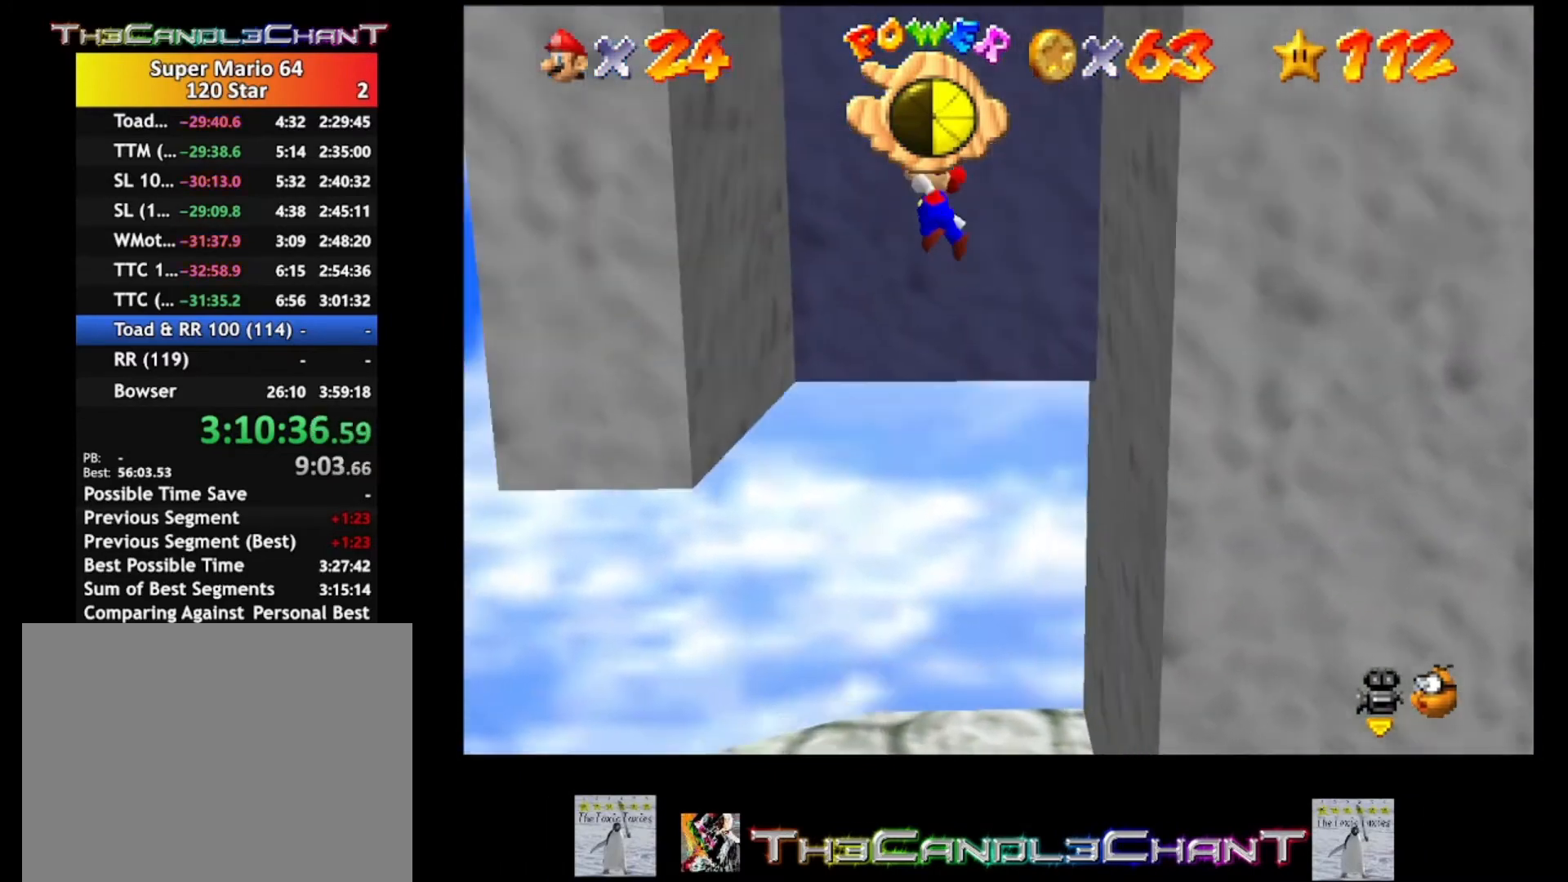
{"buttons": ["A"], "left_stick": "right", "right_stick": "center", "events": [[133, "A", "up"], [233, "A", "down"], [267, "left_stick", "right"]]}
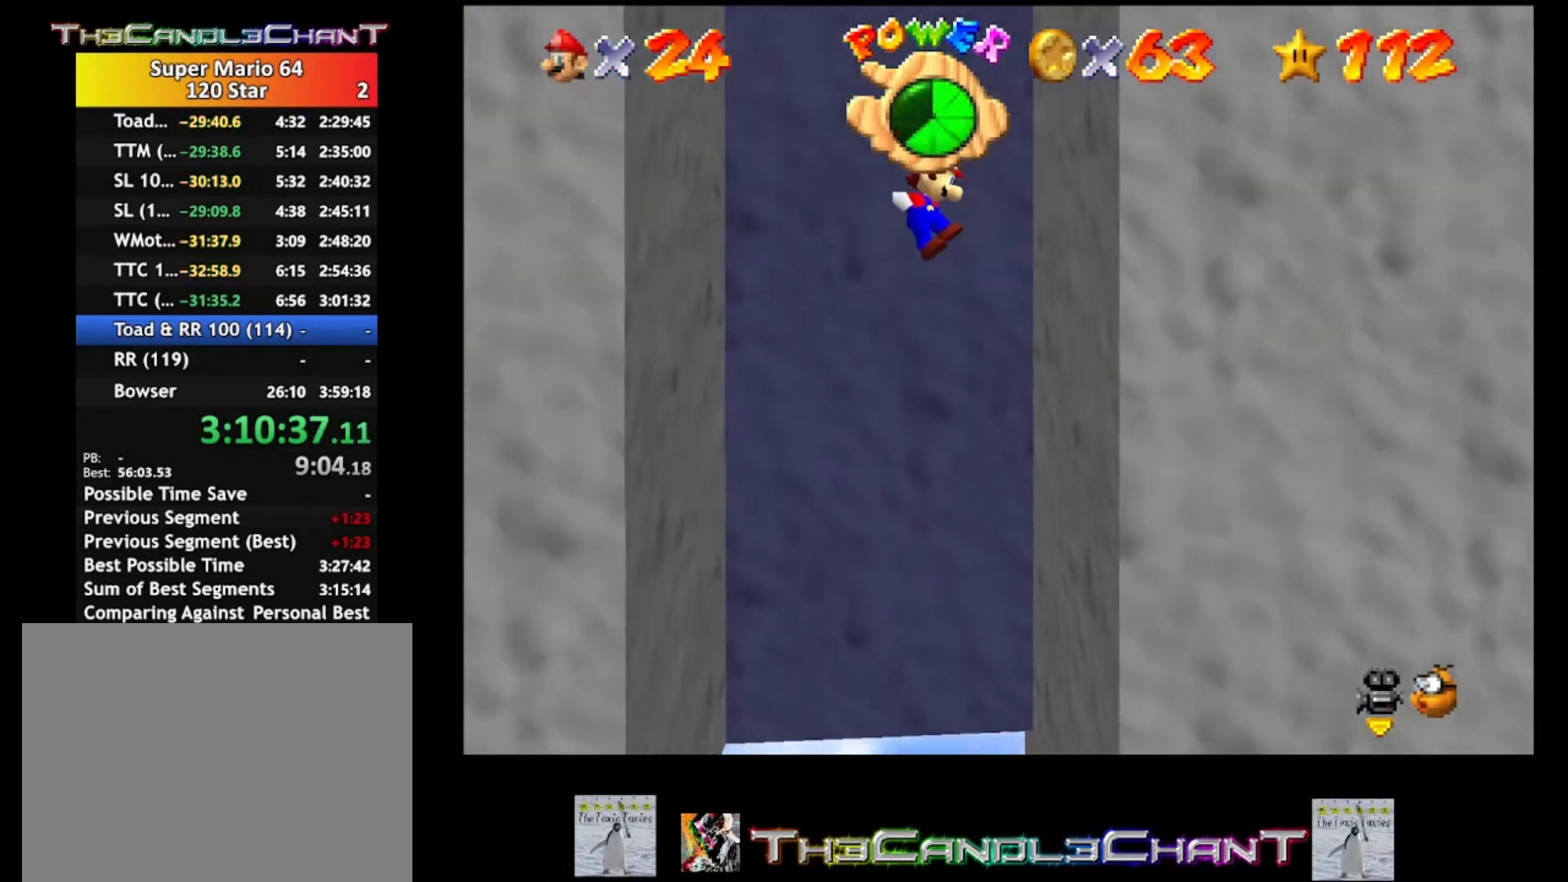
{"buttons": ["A"], "left_stick": "up-left", "right_stick": "center", "events": [[167, "A", "up"], [200, "A", "down"], [233, "left_stick", "up-left"]]}
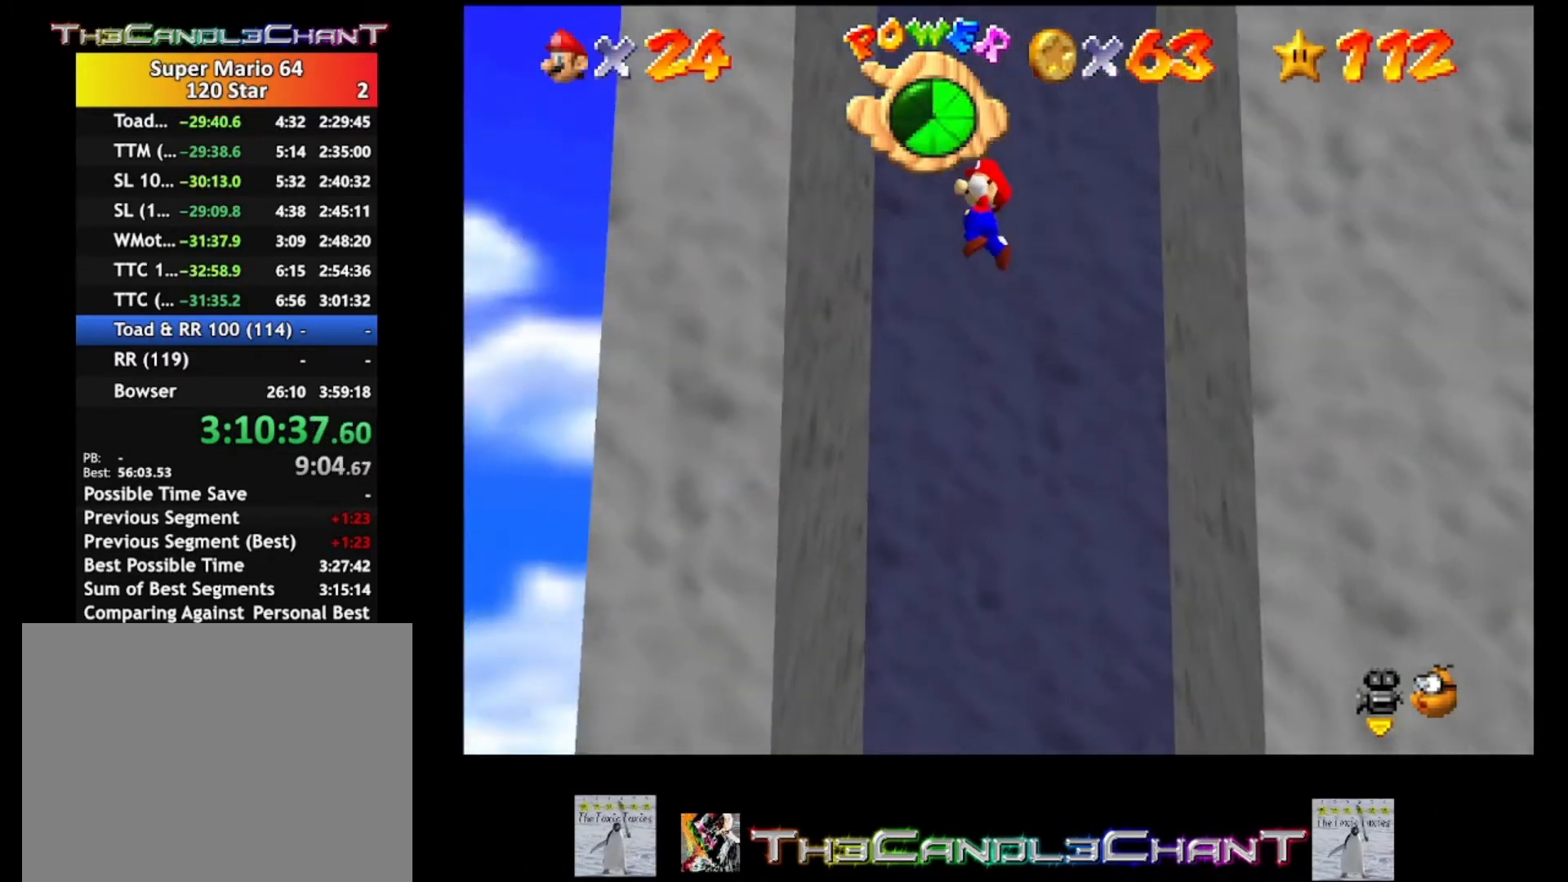
{"buttons": ["A"], "left_stick": "right", "right_stick": "center", "events": [[133, "A", "up"], [167, "left_stick", "right"], [200, "A", "down"]]}
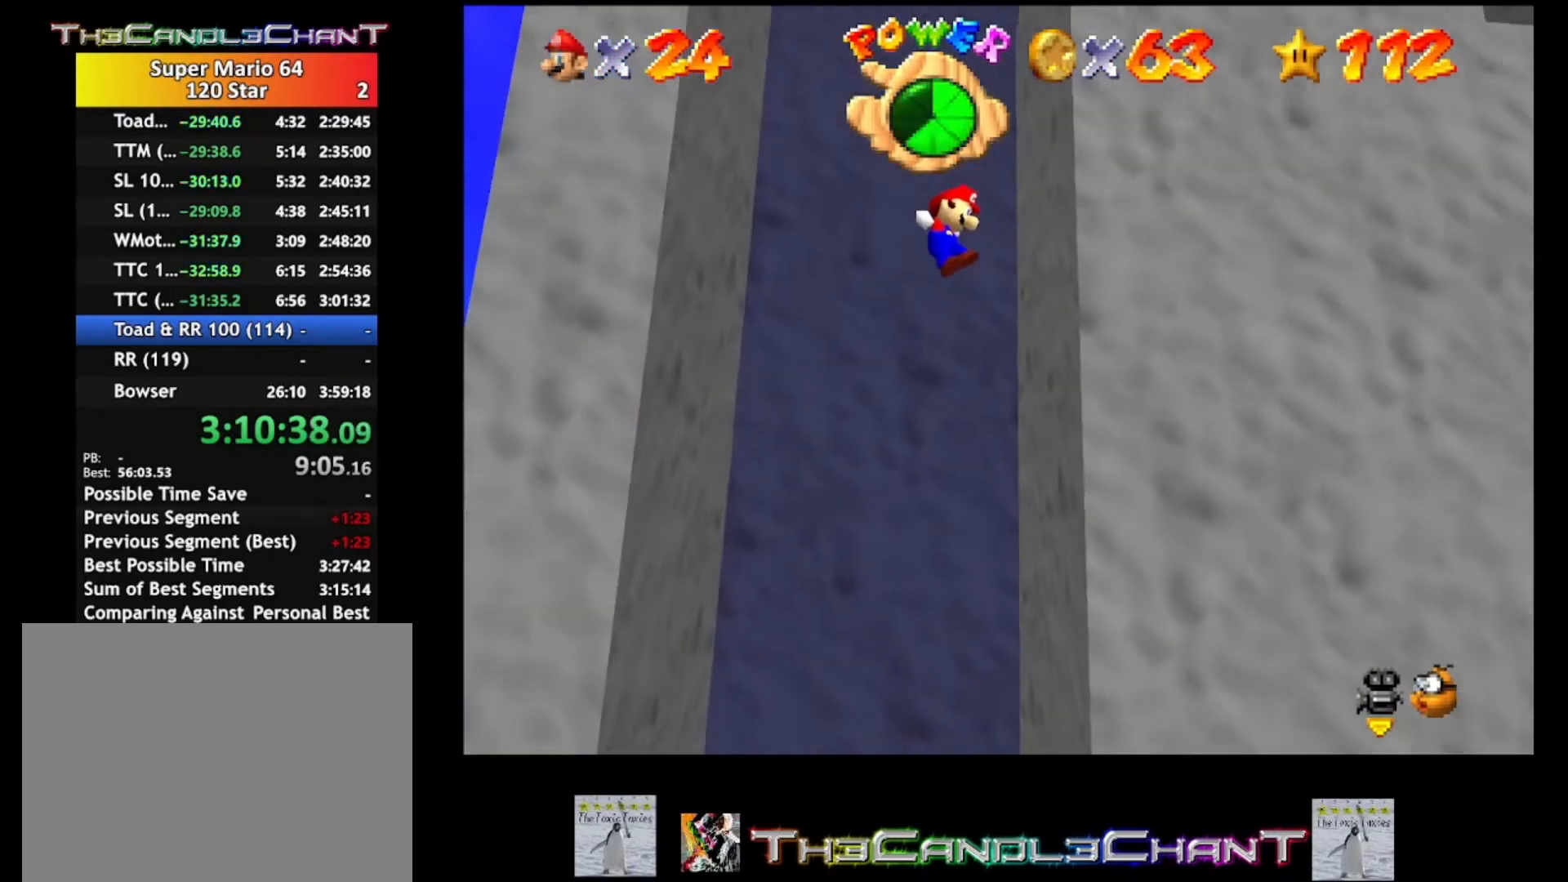
{"buttons": [], "left_stick": "center", "right_stick": "center", "events": [[33, "A", "up"], [100, "left_stick", "left"], [500, "left_stick", "center"]]}
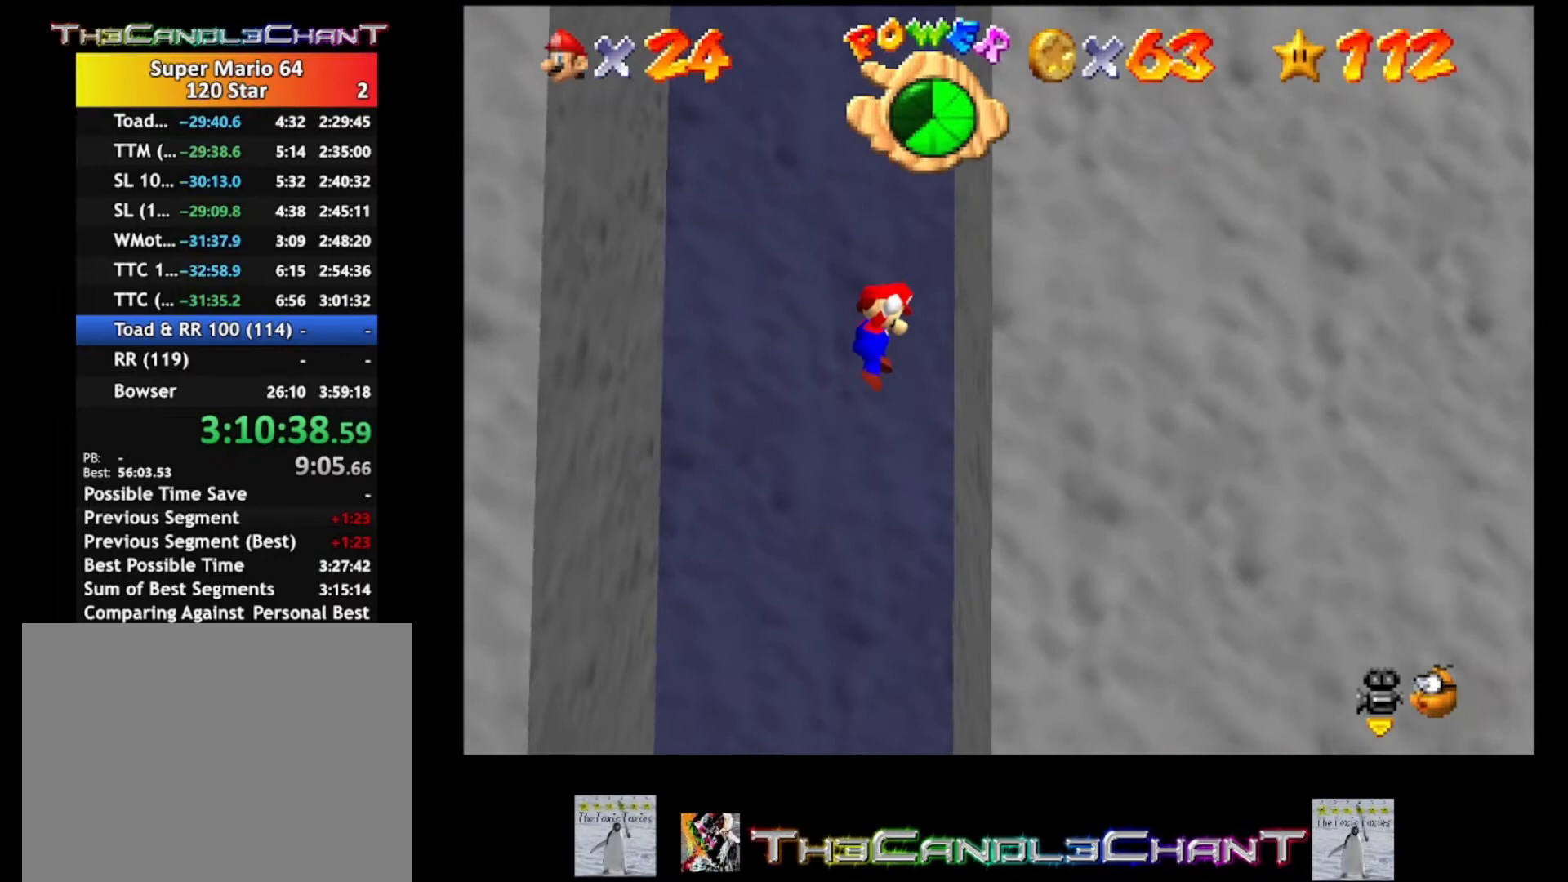
{"buttons": ["A", "X"], "left_stick": "center", "right_stick": "center", "events": [[100, "left_stick", "right"], [167, "A", "down"], [167, "L2", "down"], [200, "X", "down"], [333, "A", "up"], [333, "X", "up"], [400, "A", "down"], [400, "left_stick", "down-right"], [433, "X", "down"], [500, "L2", "up"], [500, "left_stick", "center"]]}
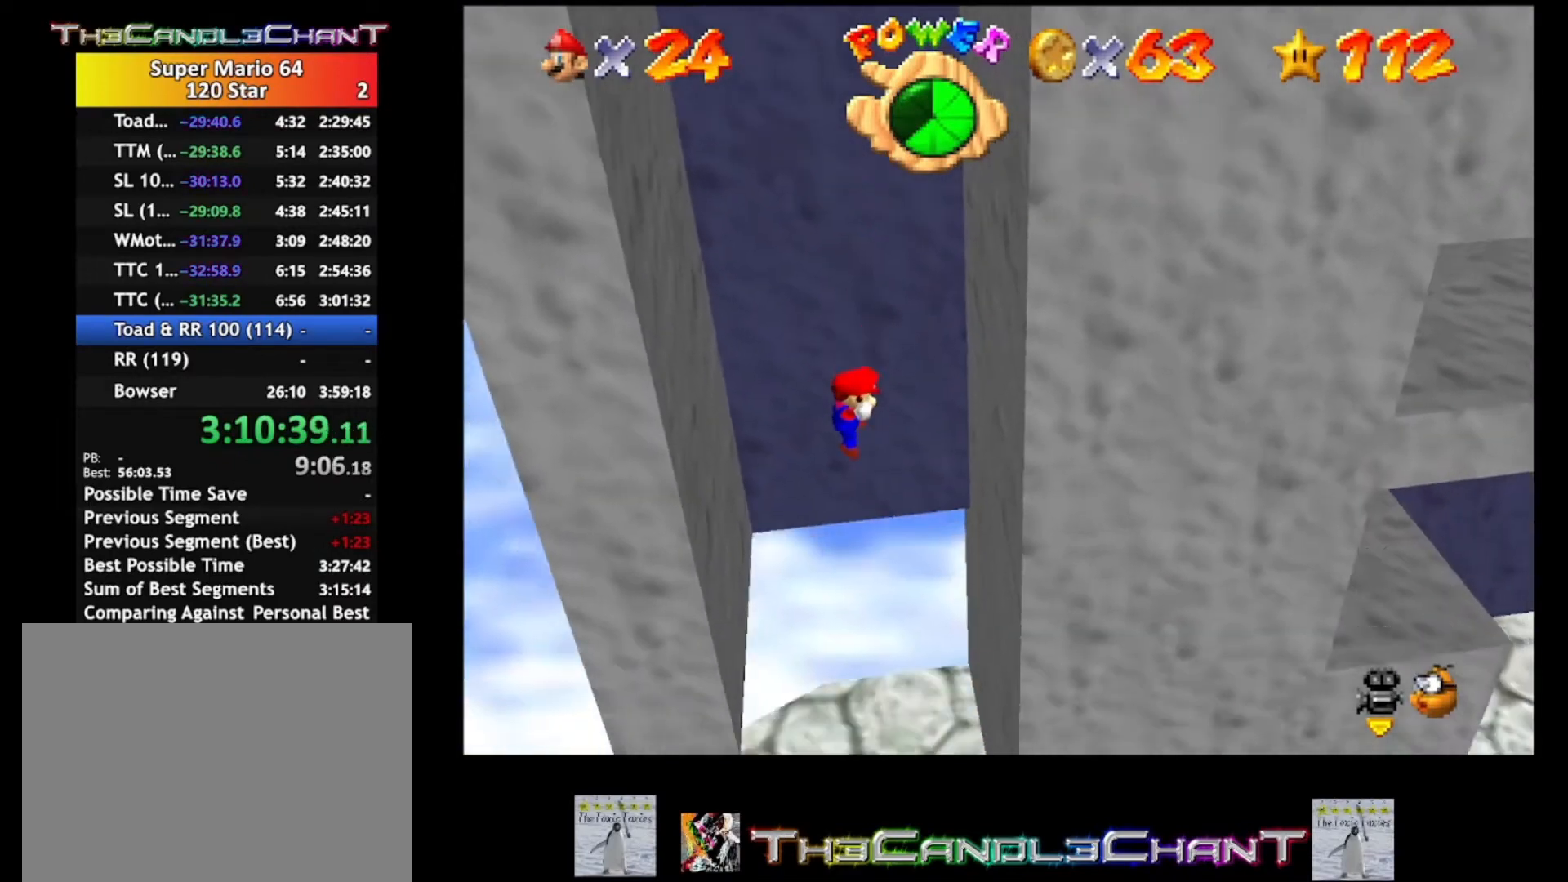
{"buttons": ["A", "X"], "left_stick": "down-right", "right_stick": "center", "events": [[33, "A", "up"], [33, "X", "up"], [67, "A", "down"], [100, "L2", "down"], [133, "X", "down"], [133, "left_stick", "down-right"], [200, "A", "up"], [200, "X", "up"], [267, "A", "down"], [267, "X", "down"], [367, "X", "up"], [433, "X", "down"], [467, "L2", "up"]]}
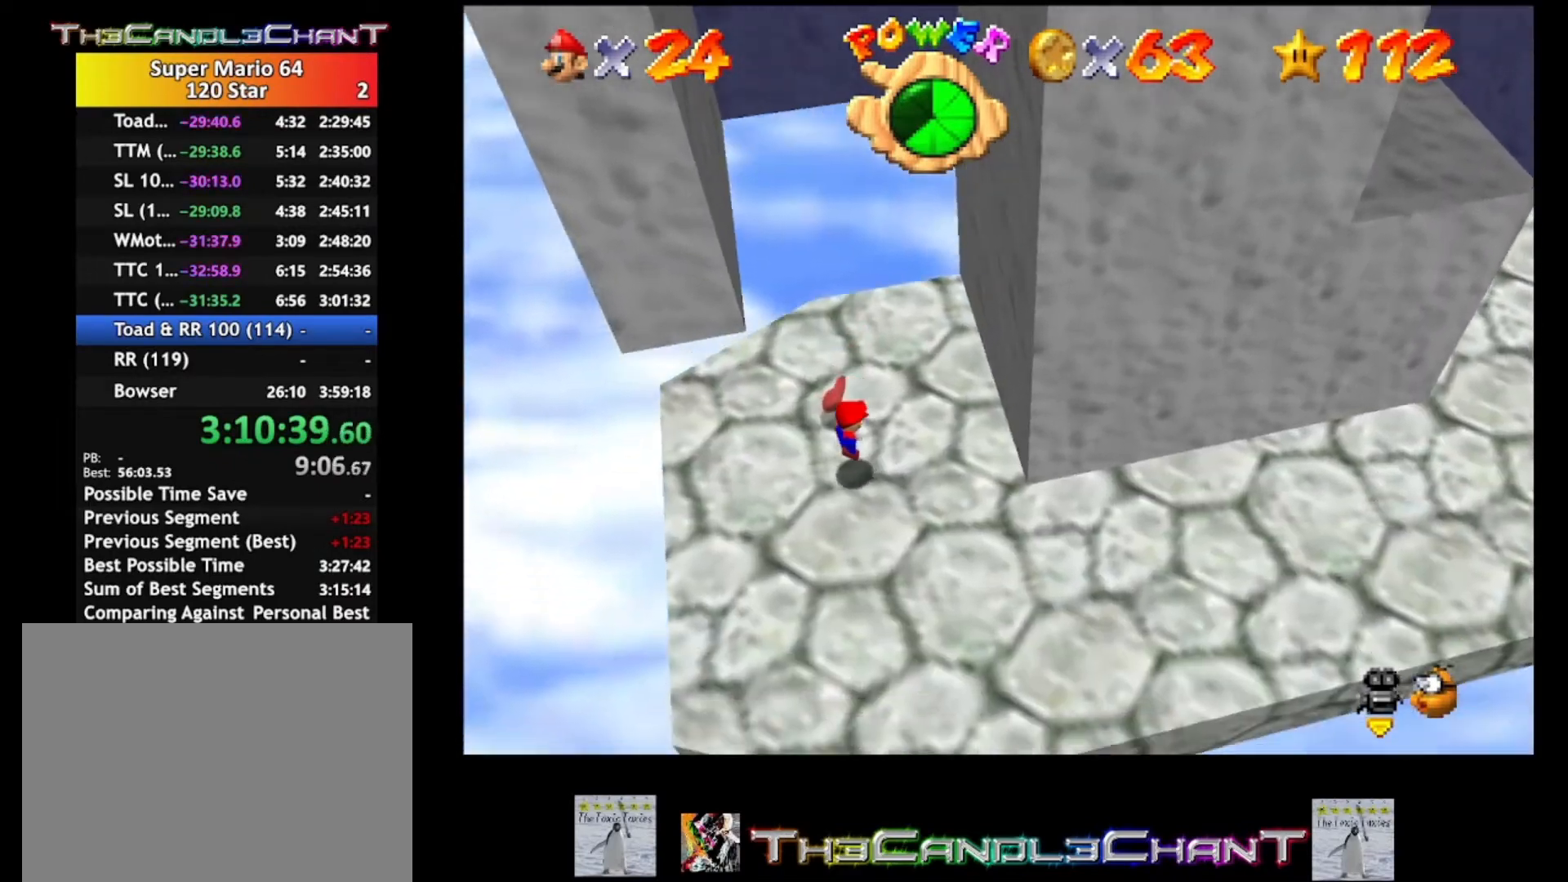
{"buttons": [], "left_stick": "down-right", "right_stick": "center", "events": [[33, "A", "up"], [33, "X", "up"], [100, "A", "down"], [100, "X", "down"], [100, "left_stick", "center"], [200, "A", "up"], [200, "X", "up"], [433, "left_stick", "down-right"]]}
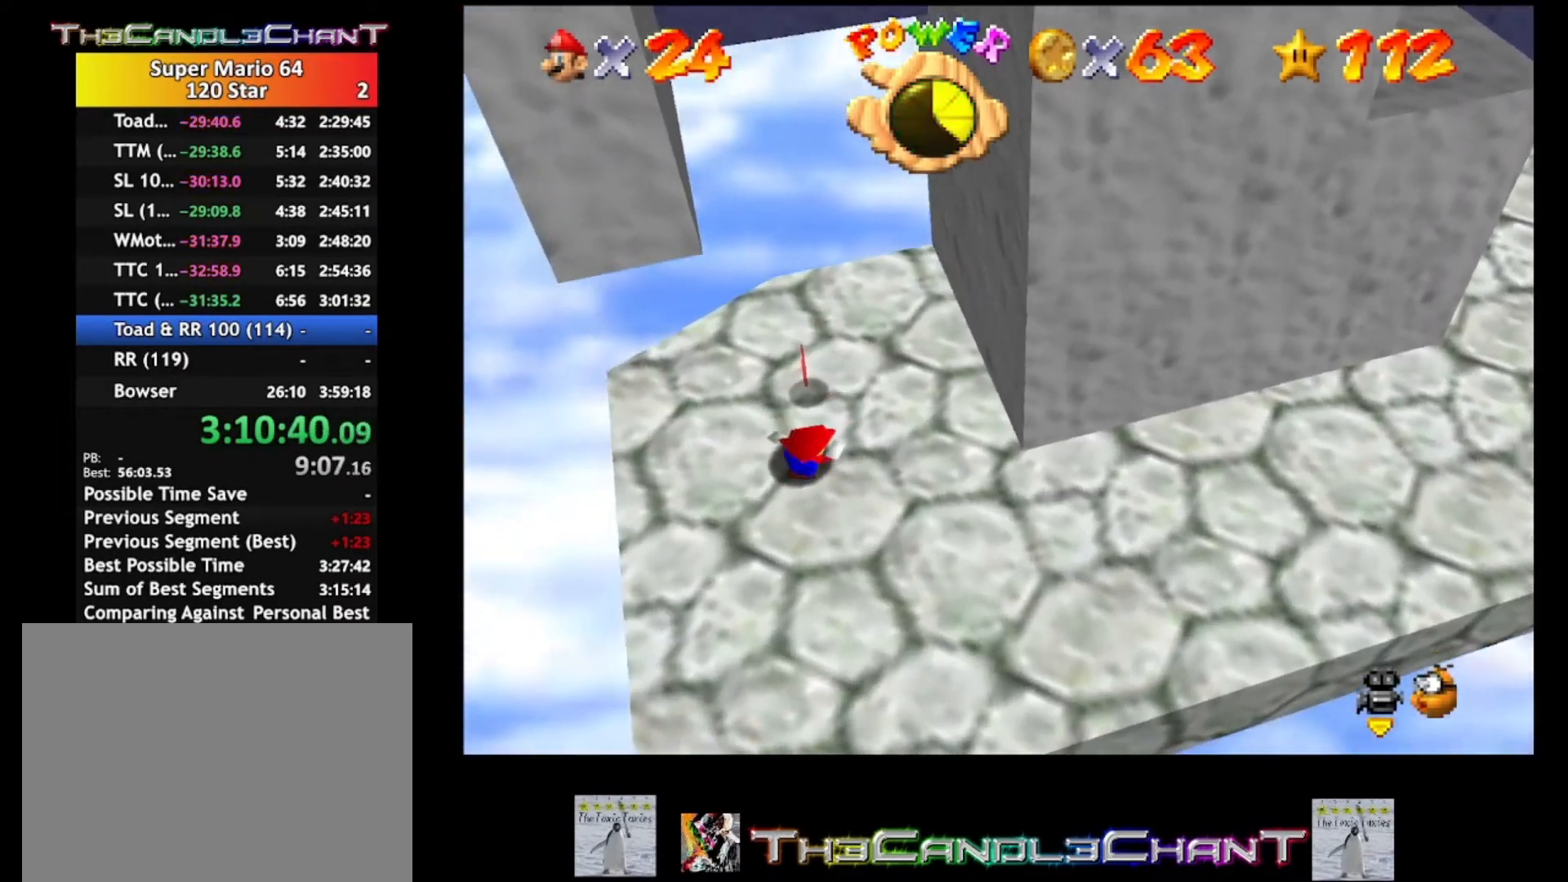
{"buttons": [], "left_stick": "down-right", "right_stick": "center", "events": []}
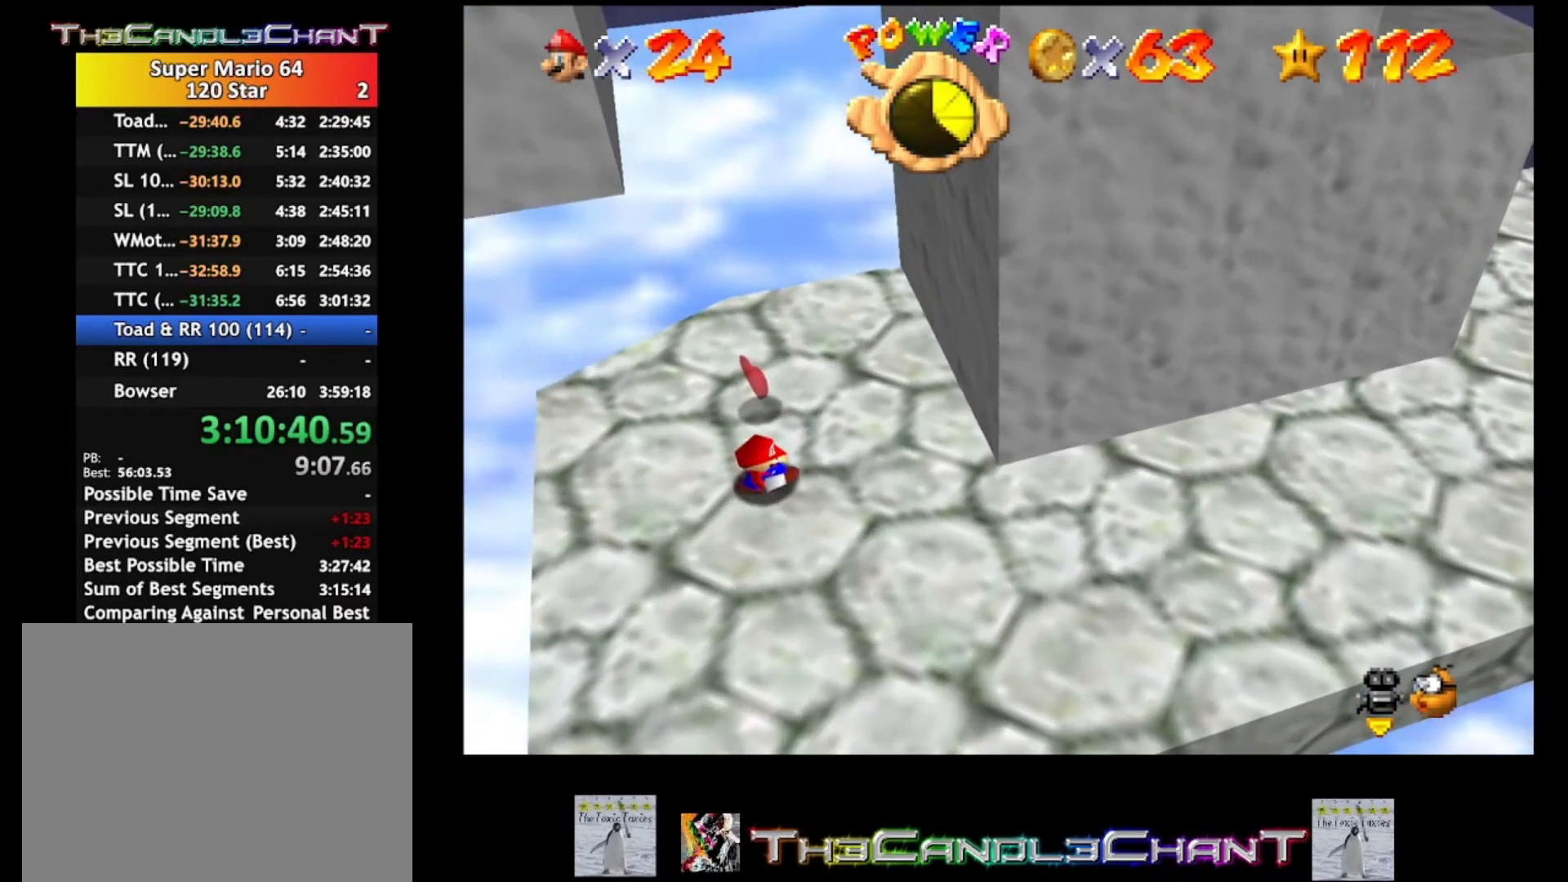
{"buttons": [], "left_stick": "down-right", "right_stick": "center", "events": []}
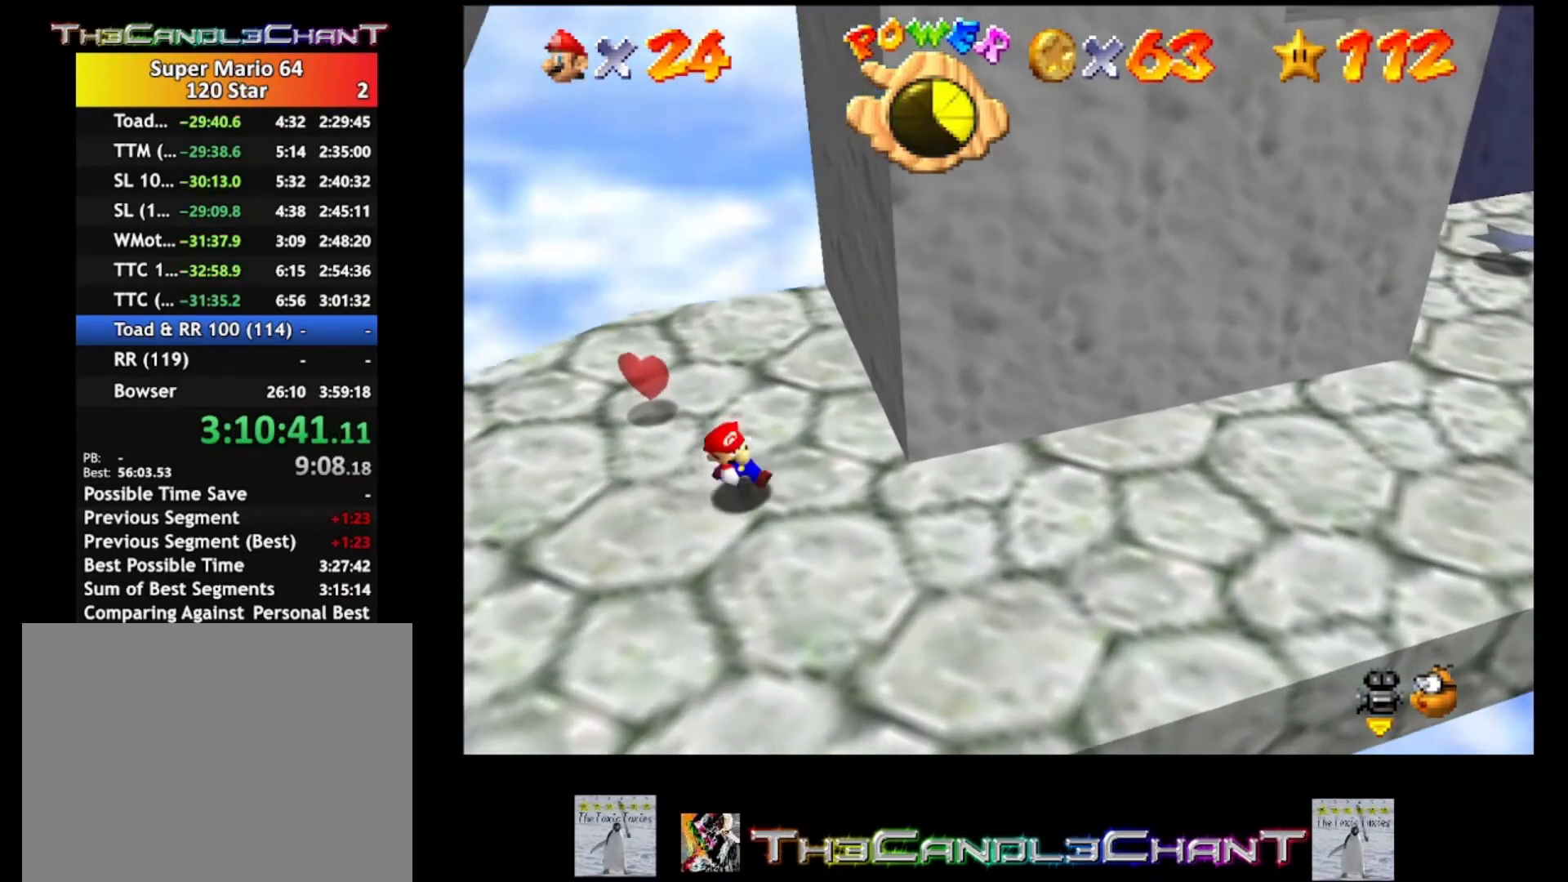
{"buttons": [], "left_stick": "right", "right_stick": "center", "events": [[433, "left_stick", "right"]]}
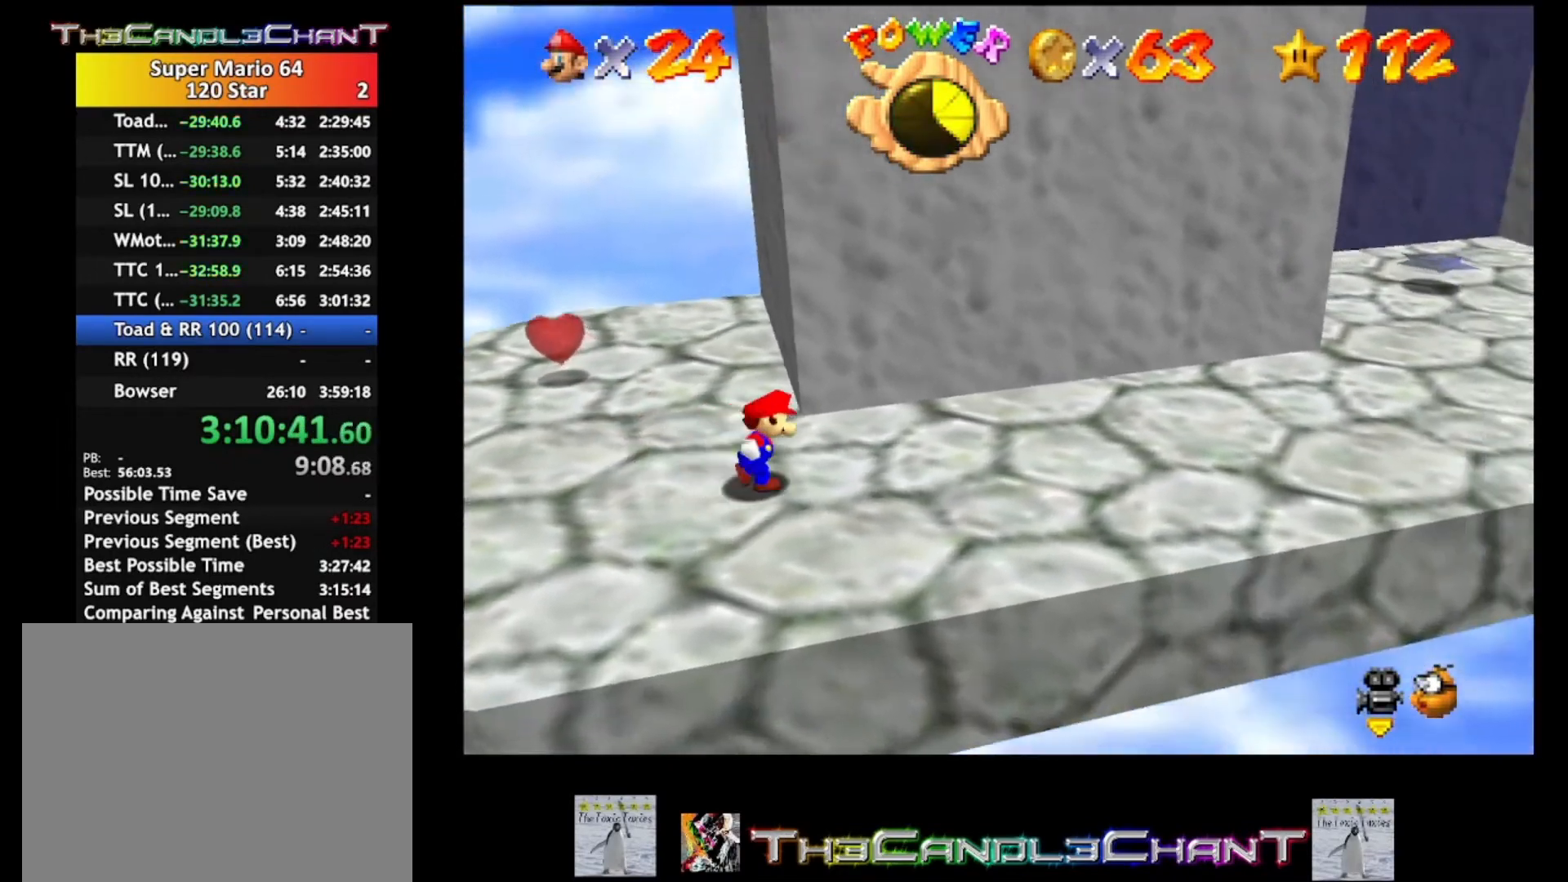
{"buttons": [], "left_stick": "right", "right_stick": "center", "events": [[200, "A", "down"], [400, "A", "up"]]}
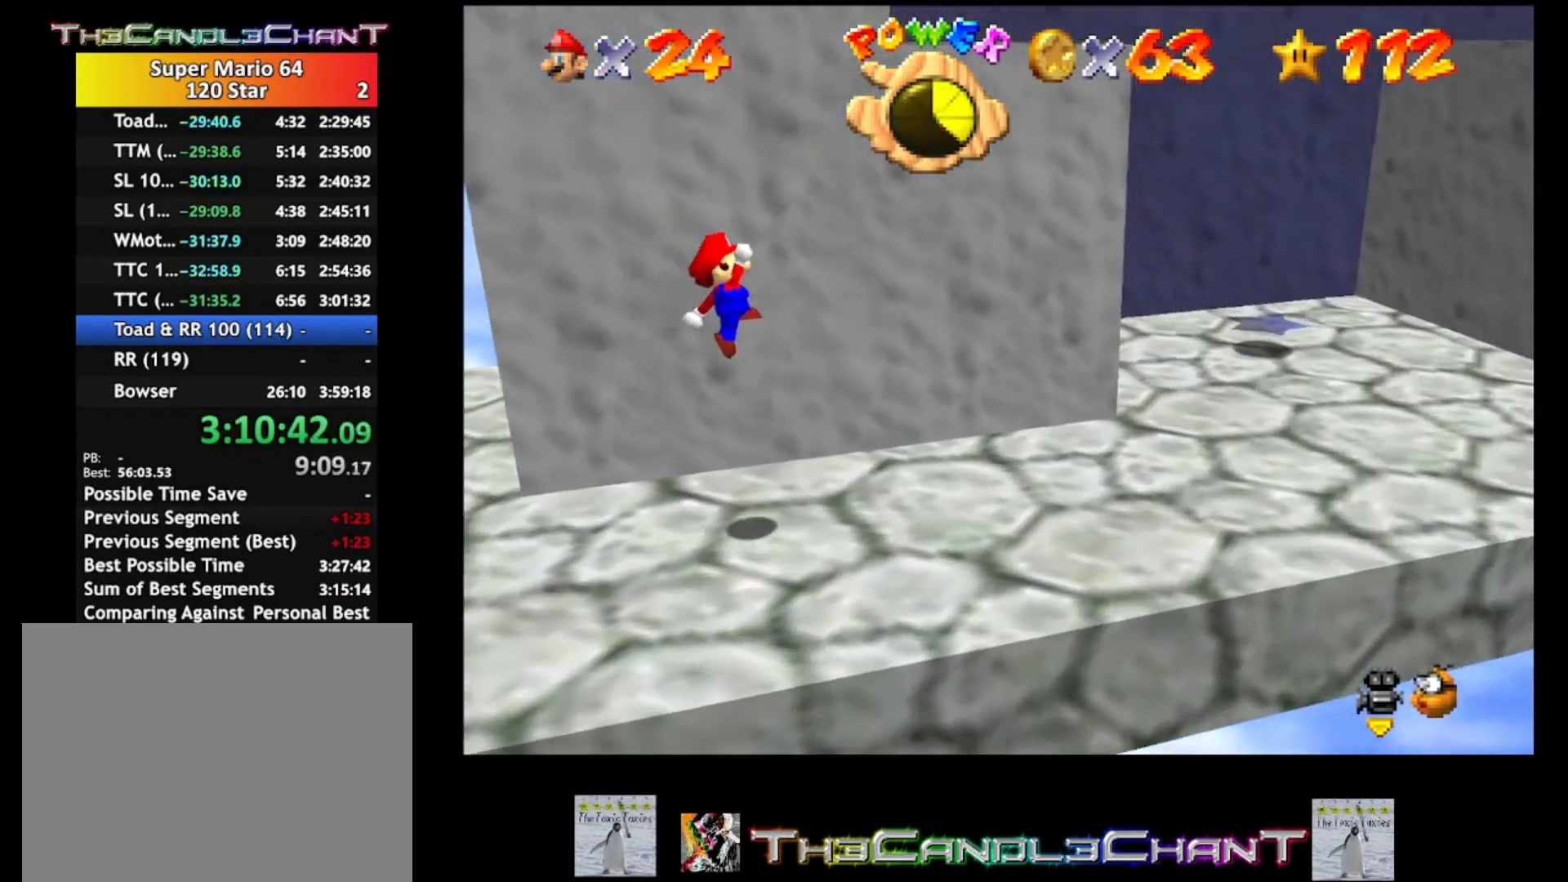
{"buttons": ["A", "X"], "left_stick": "right", "right_stick": "center", "events": [[267, "A", "down"], [300, "X", "down"], [367, "X", "up"], [400, "A", "up"], [467, "A", "down"], [467, "X", "down"]]}
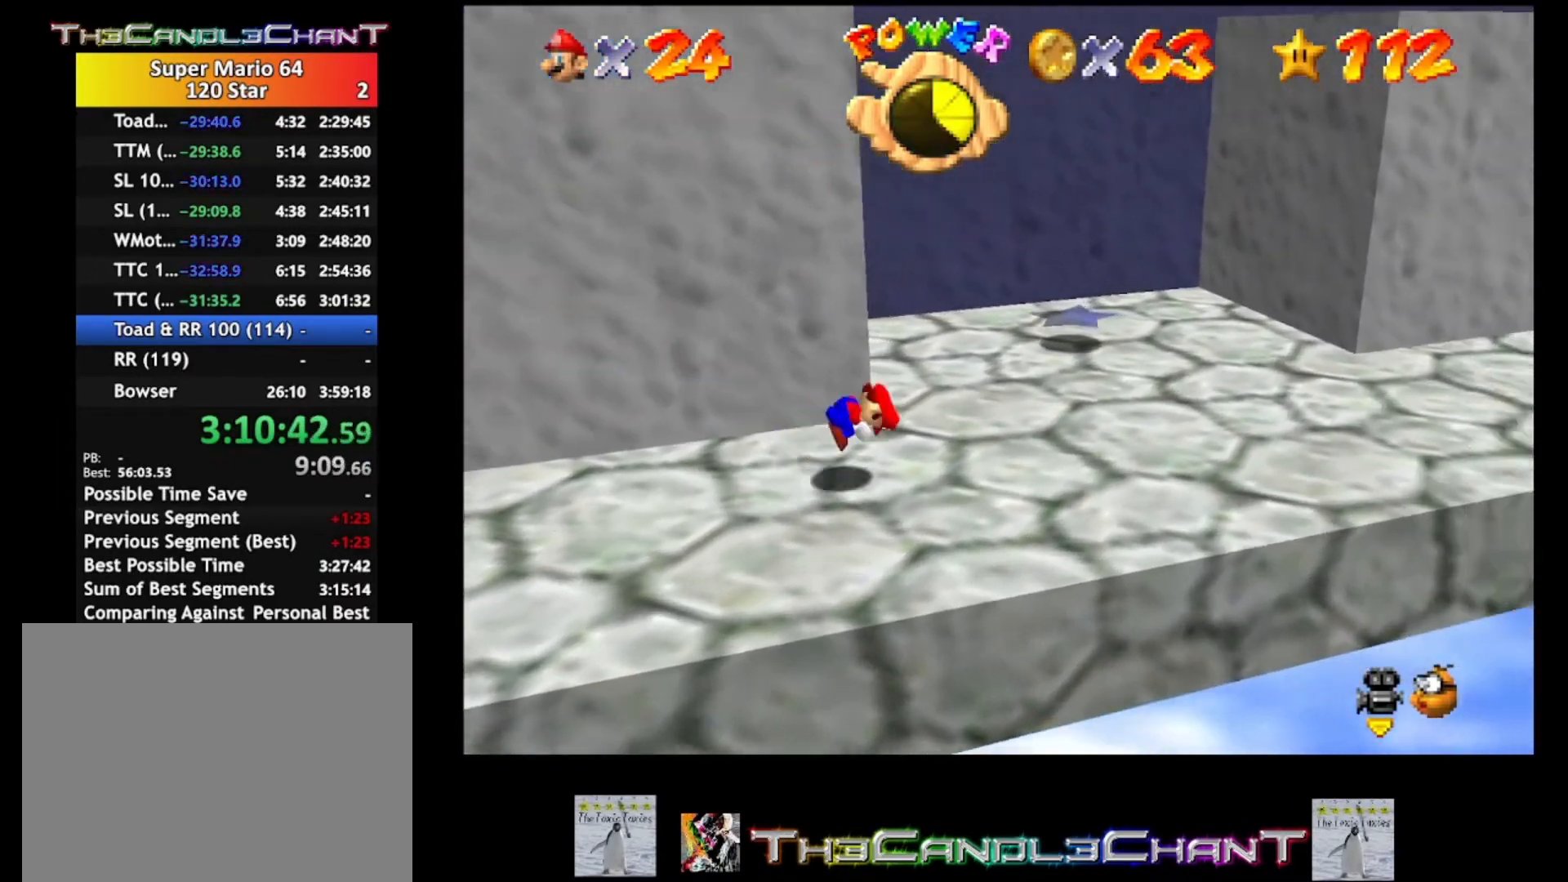
{"buttons": [], "left_stick": "right", "right_stick": "center", "events": [[33, "A", "up"], [33, "X", "up"], [67, "A", "down"], [100, "X", "down"], [267, "A", "up"], [300, "X", "up"]]}